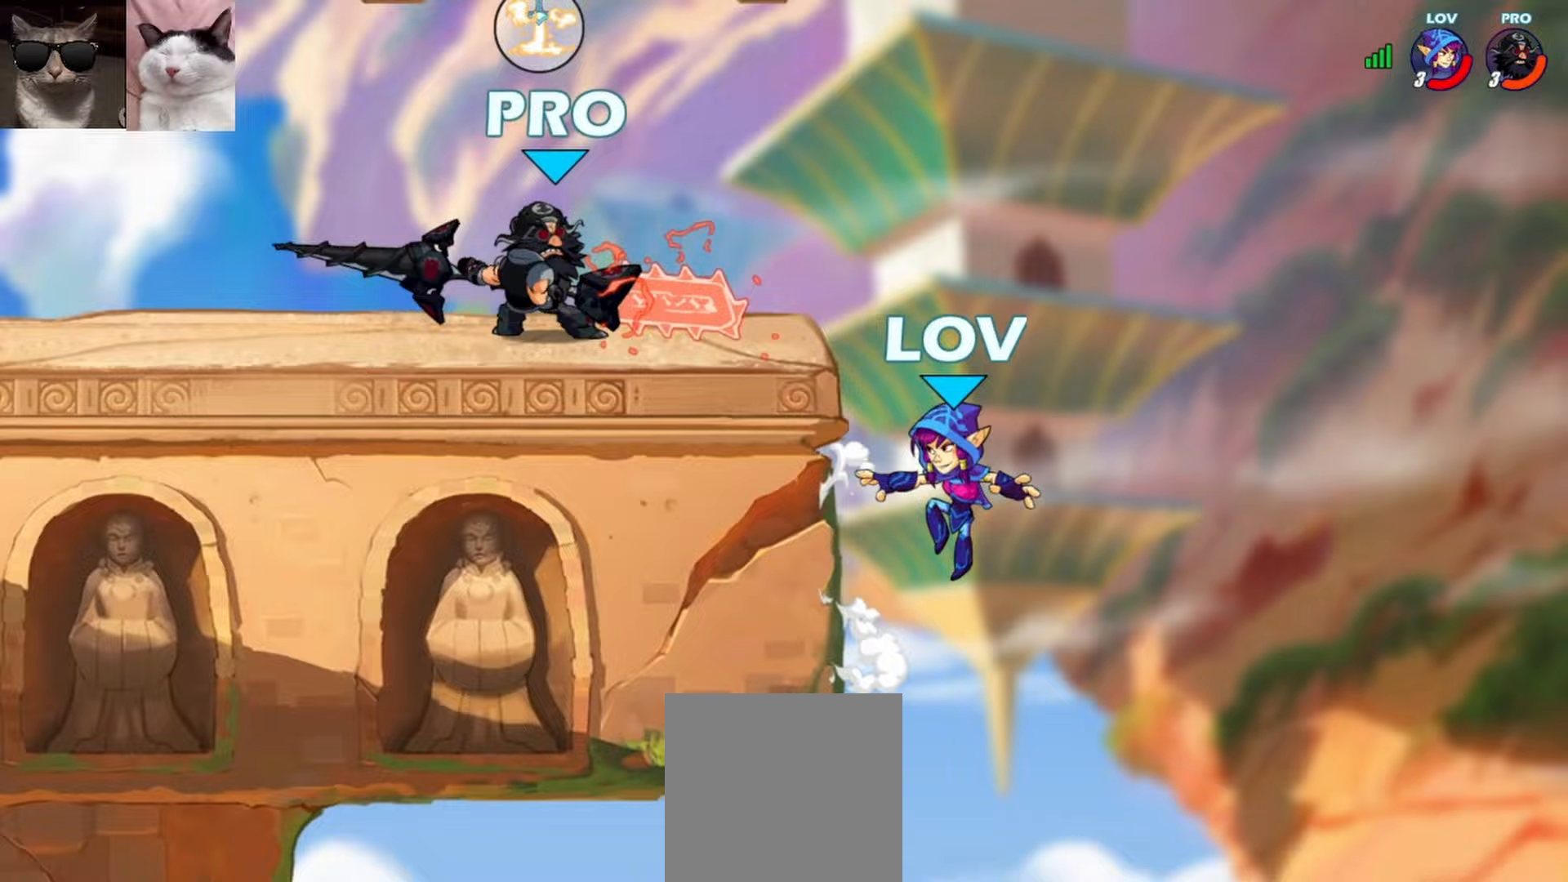
Gameplay with a controller (Xbox layout); each line is a JSON object with the inputs held at the frame after it. "events" lists button and stick changes between this image and that frame as [ms after this image, input, new state], when the widget could be followed in between. Not read: right_stick.
{"buttons": [], "left_stick": "right", "events": [[33, "left_stick", "center"], [167, "left_stick", "left"], [233, "left_stick", "right"], [267, "A", "down"], [350, "left_stick", "center"], [383, "A", "up"], [400, "left_stick", "right"]]}
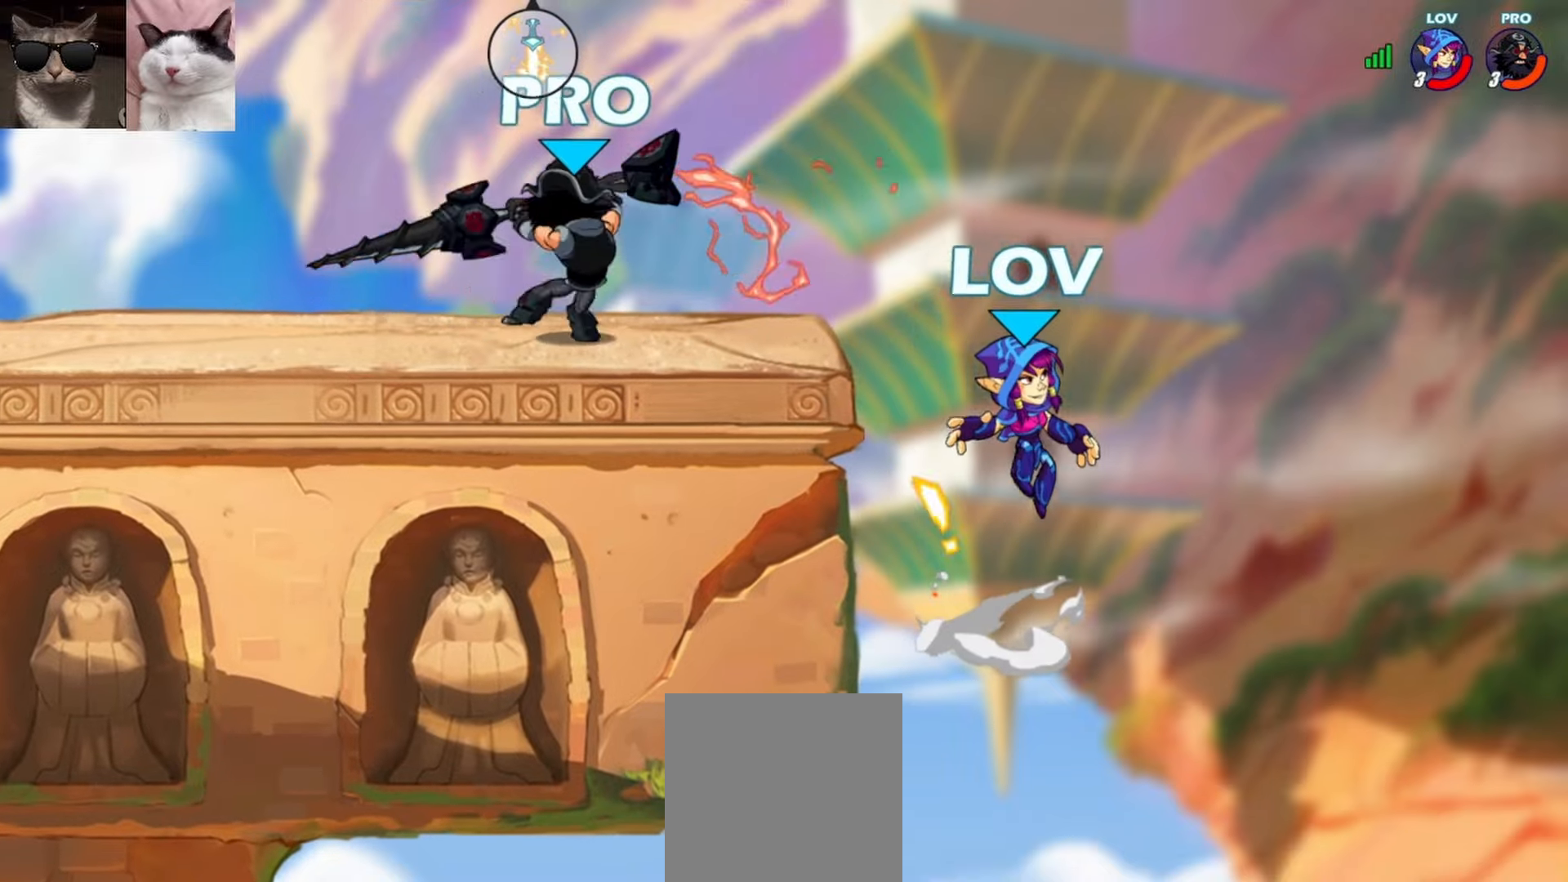
{"buttons": [], "left_stick": "left", "events": [[100, "left_stick", "left"], [233, "left_stick", "center"], [500, "left_stick", "left"]]}
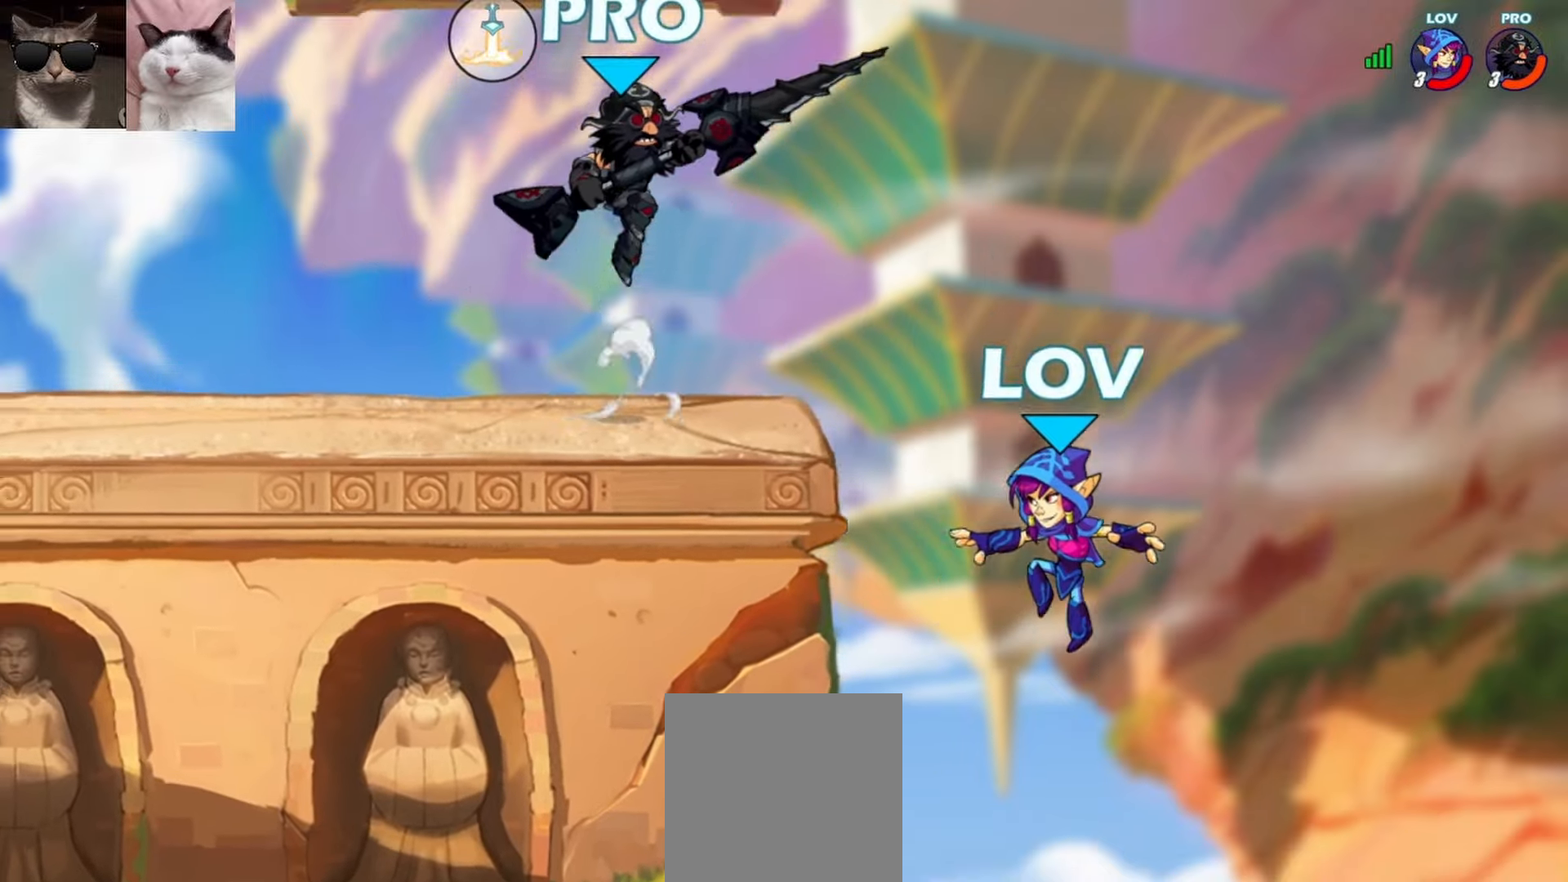
{"buttons": ["X", "R1"], "left_stick": "up-left", "events": [[100, "A", "down"], [233, "A", "up"], [350, "left_stick", "down-left"], [450, "R1", "down"], [450, "left_stick", "up-left"], [483, "X", "down"]]}
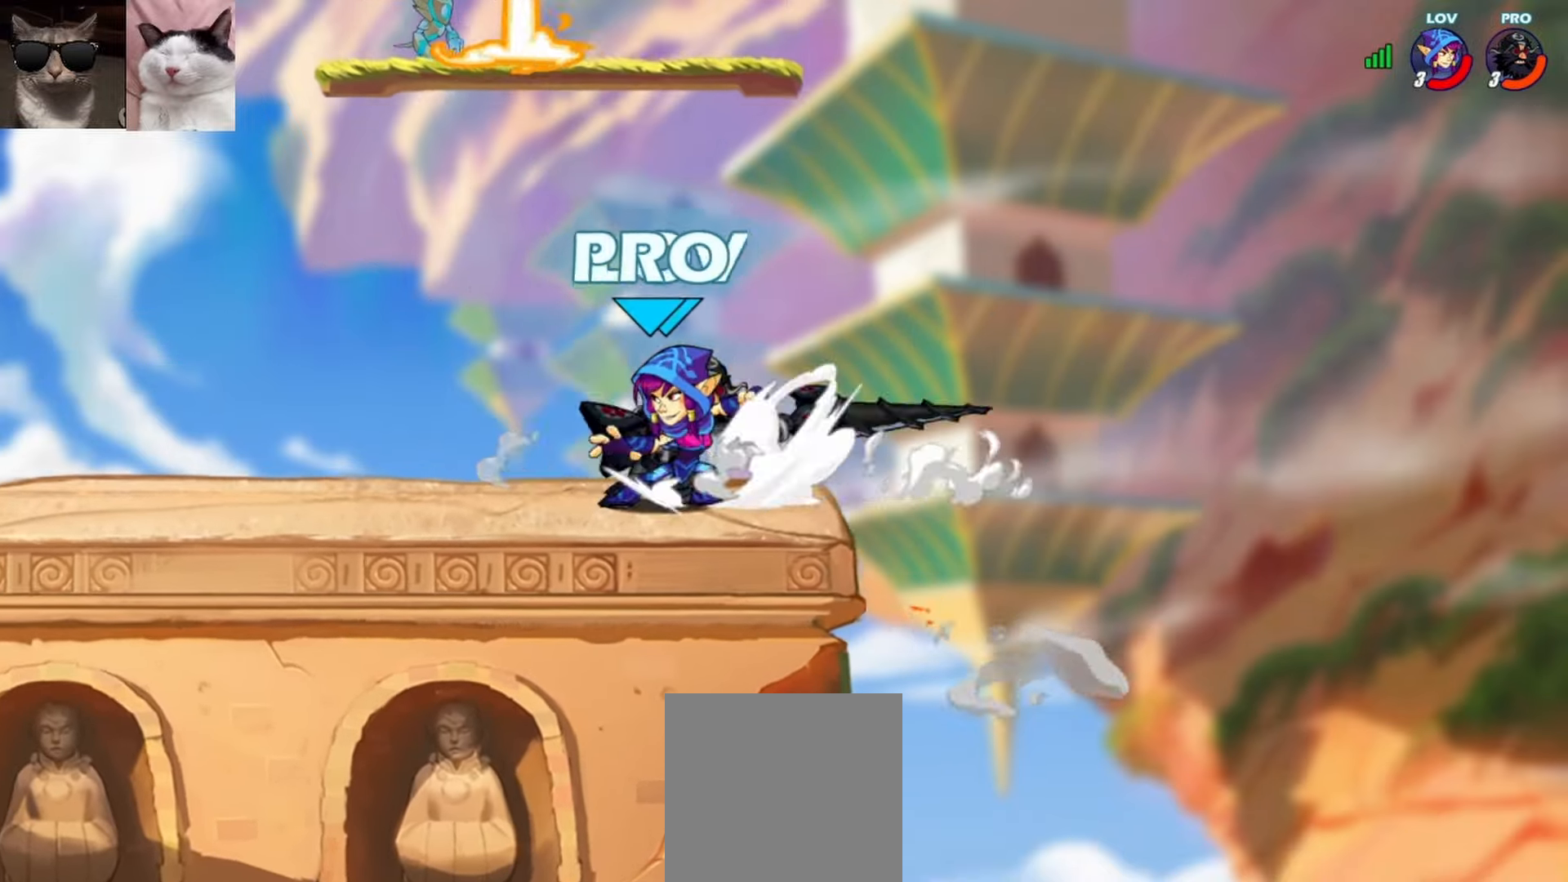
{"buttons": ["X"], "left_stick": "right", "events": [[83, "R1", "up"], [83, "X", "up"], [117, "left_stick", "up-right"], [200, "left_stick", "center"], [450, "left_stick", "right"], [500, "X", "down"]]}
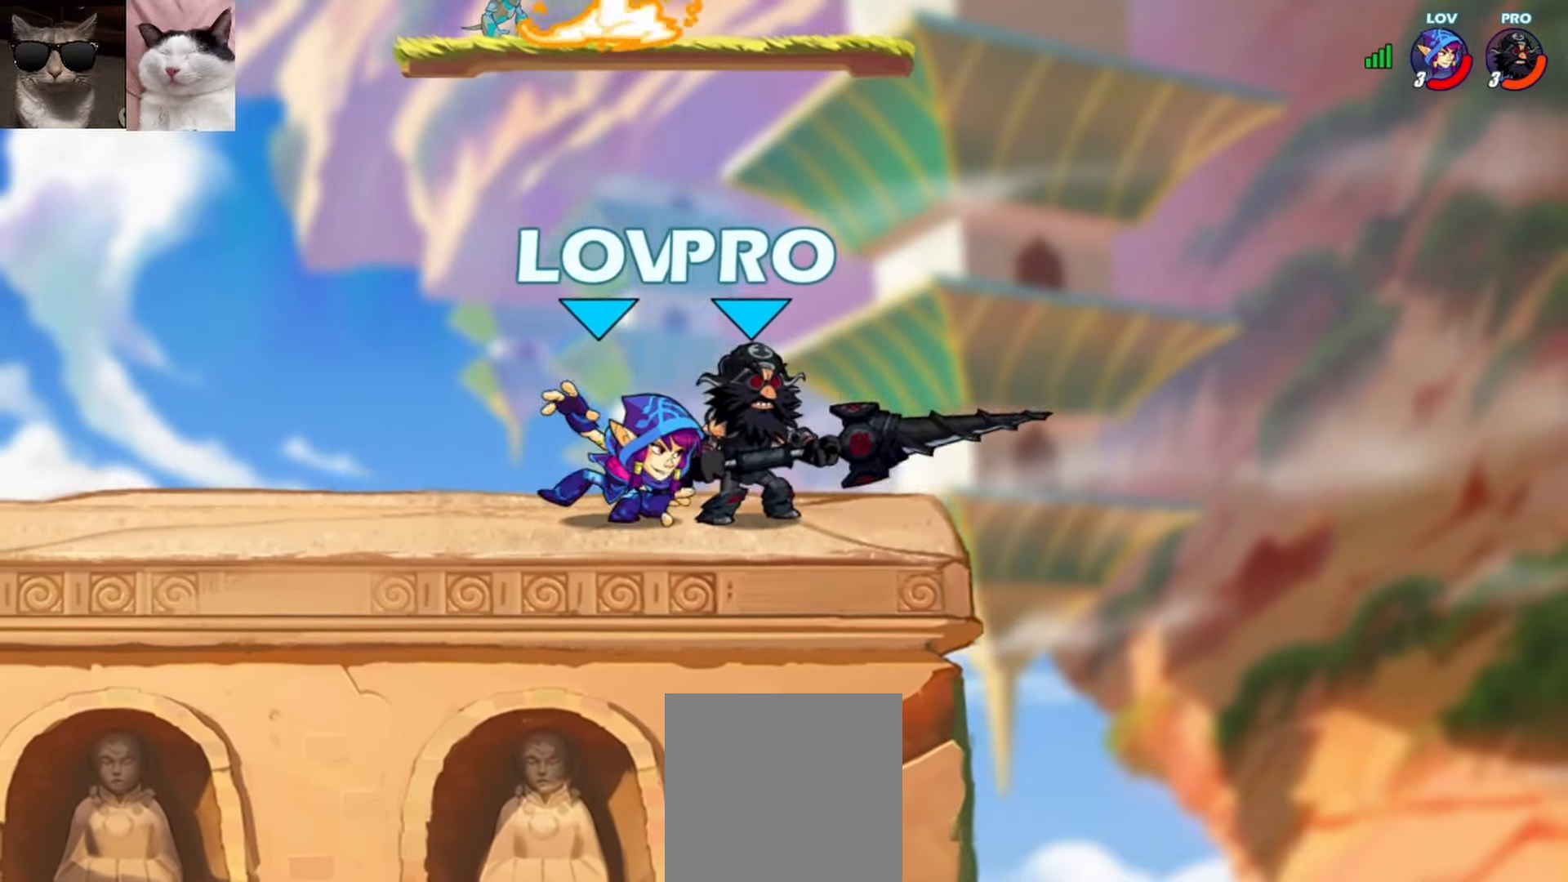
{"buttons": ["A", "R1"], "left_stick": "down", "events": [[67, "X", "up"], [67, "left_stick", "center"], [383, "left_stick", "down"], [400, "L3", "down"], [450, "R1", "down"], [467, "A", "down"], [500, "L3", "up"]]}
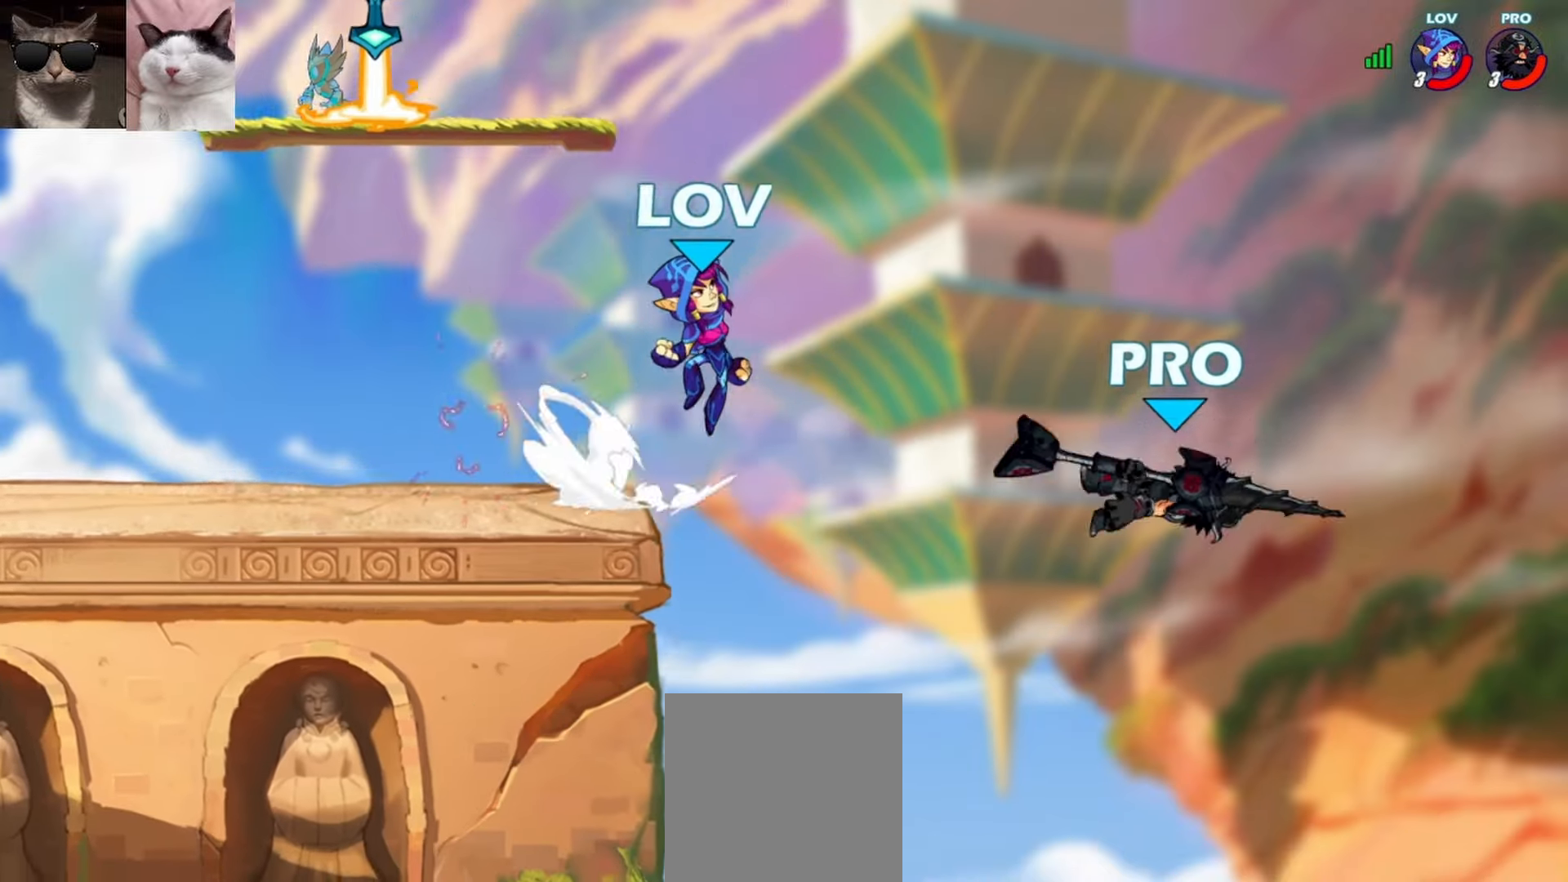
{"buttons": [], "left_stick": "down", "events": [[17, "left_stick", "right"], [33, "R1", "up"], [50, "A", "up"], [100, "left_stick", "center"], [400, "left_stick", "down"]]}
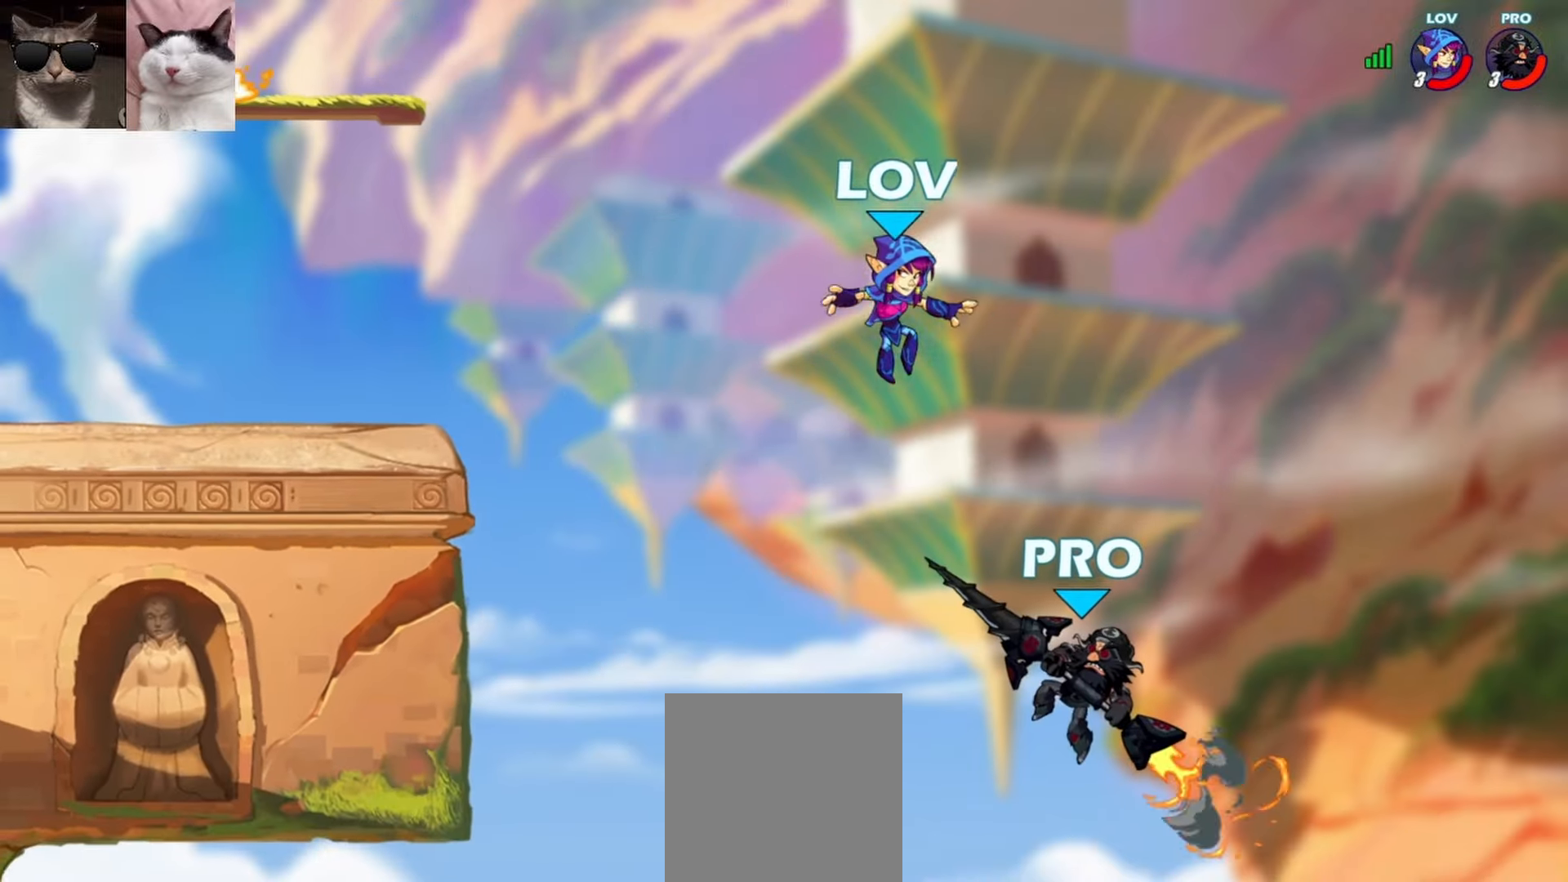
{"buttons": [], "left_stick": "center", "events": [[17, "left_stick", "down-left"], [117, "A", "down"], [117, "left_stick", "left"], [233, "A", "up"], [233, "left_stick", "up-left"], [450, "left_stick", "center"]]}
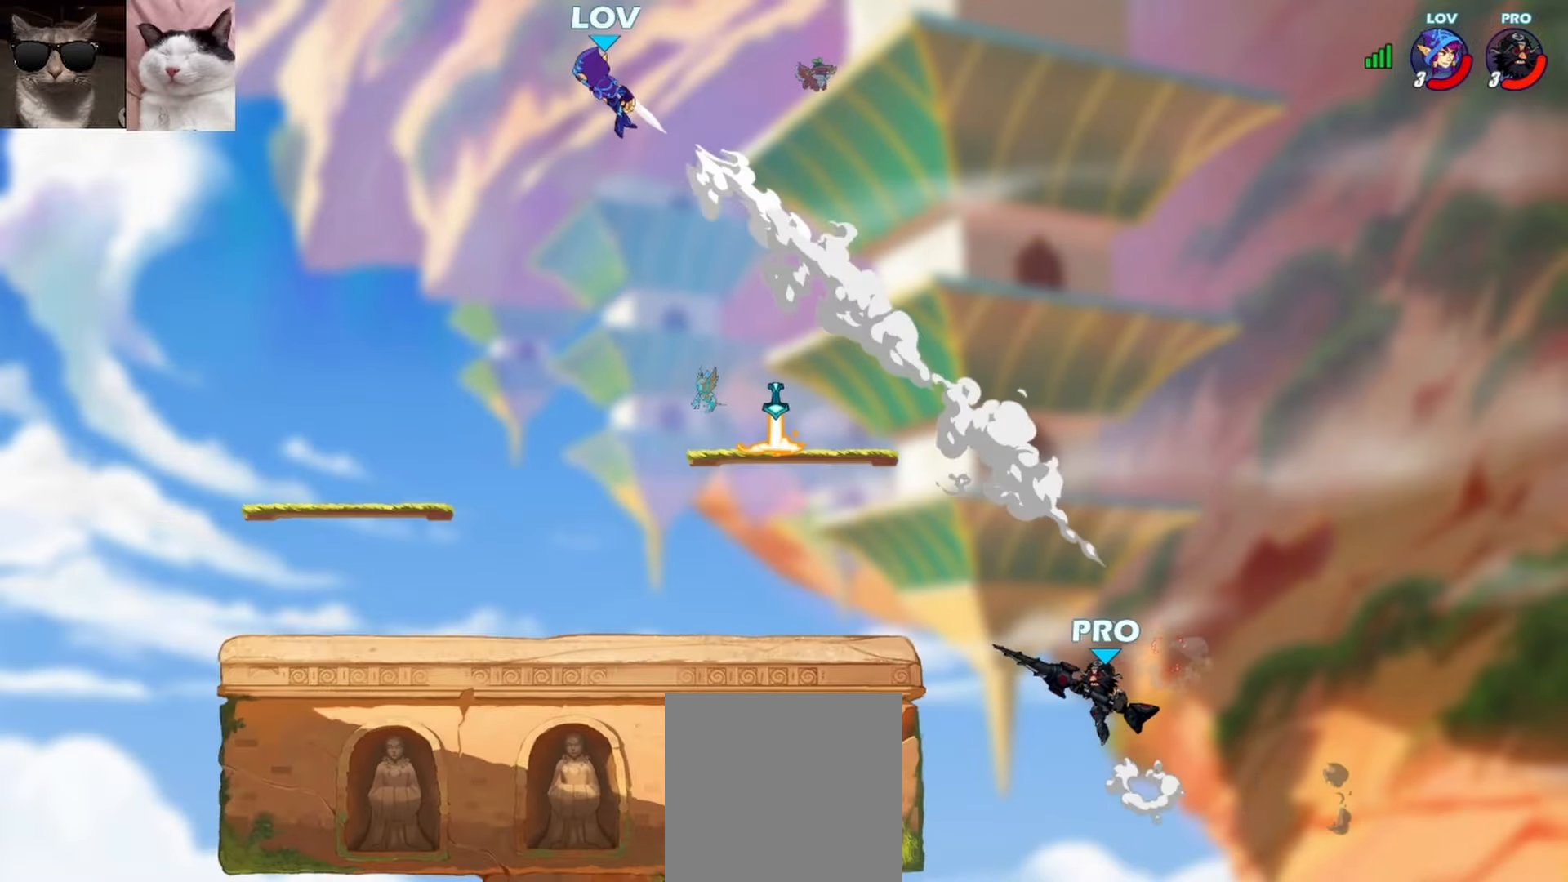
{"buttons": [], "left_stick": "down-right", "events": [[500, "left_stick", "down-right"]]}
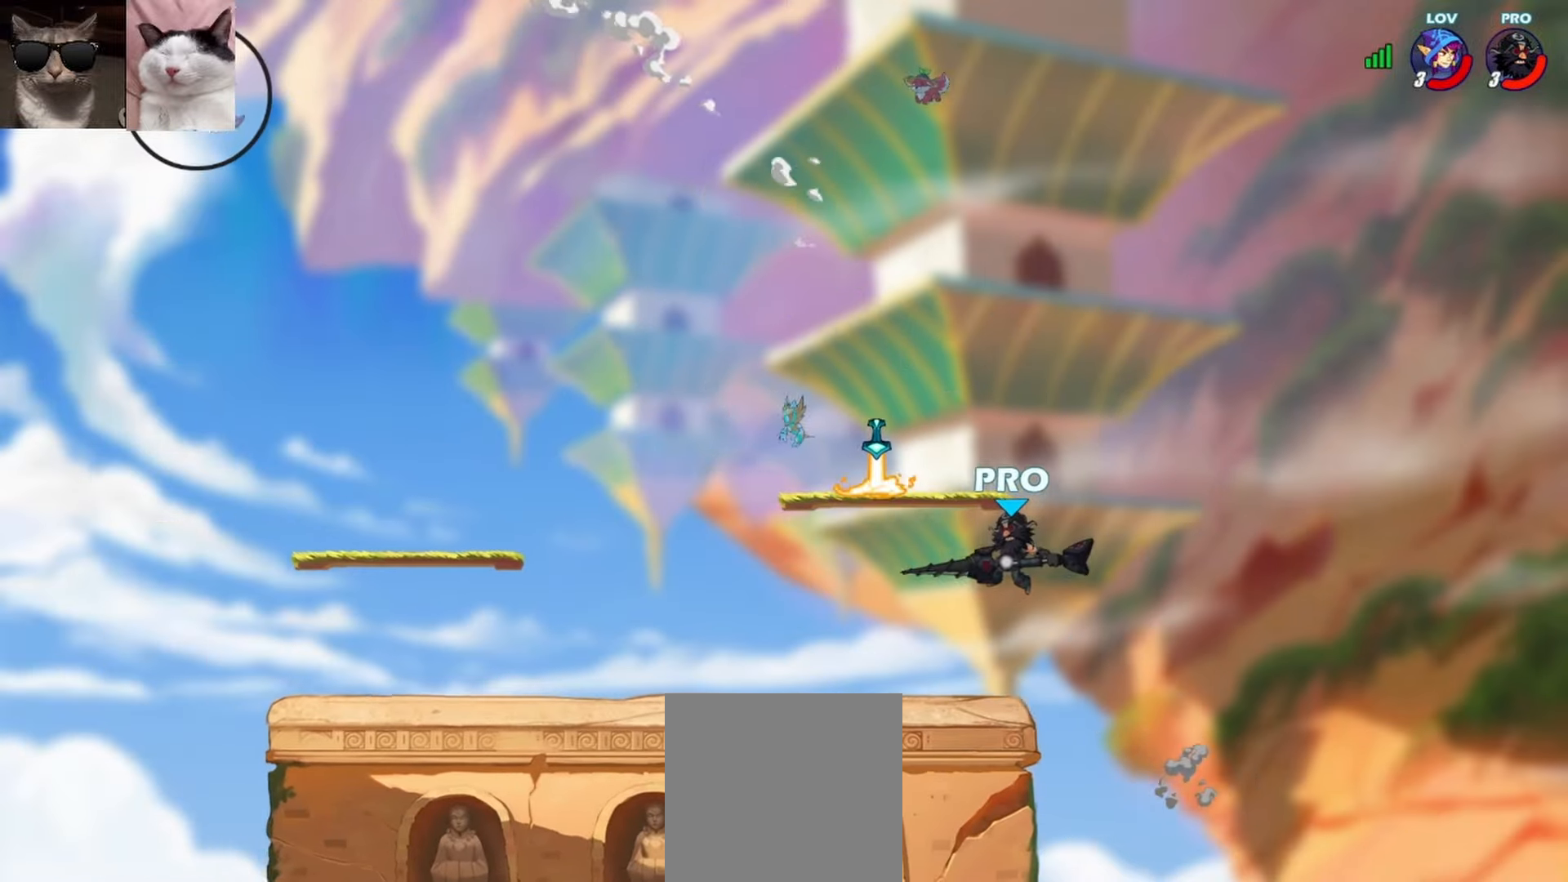
{"buttons": [], "left_stick": "down-right", "events": []}
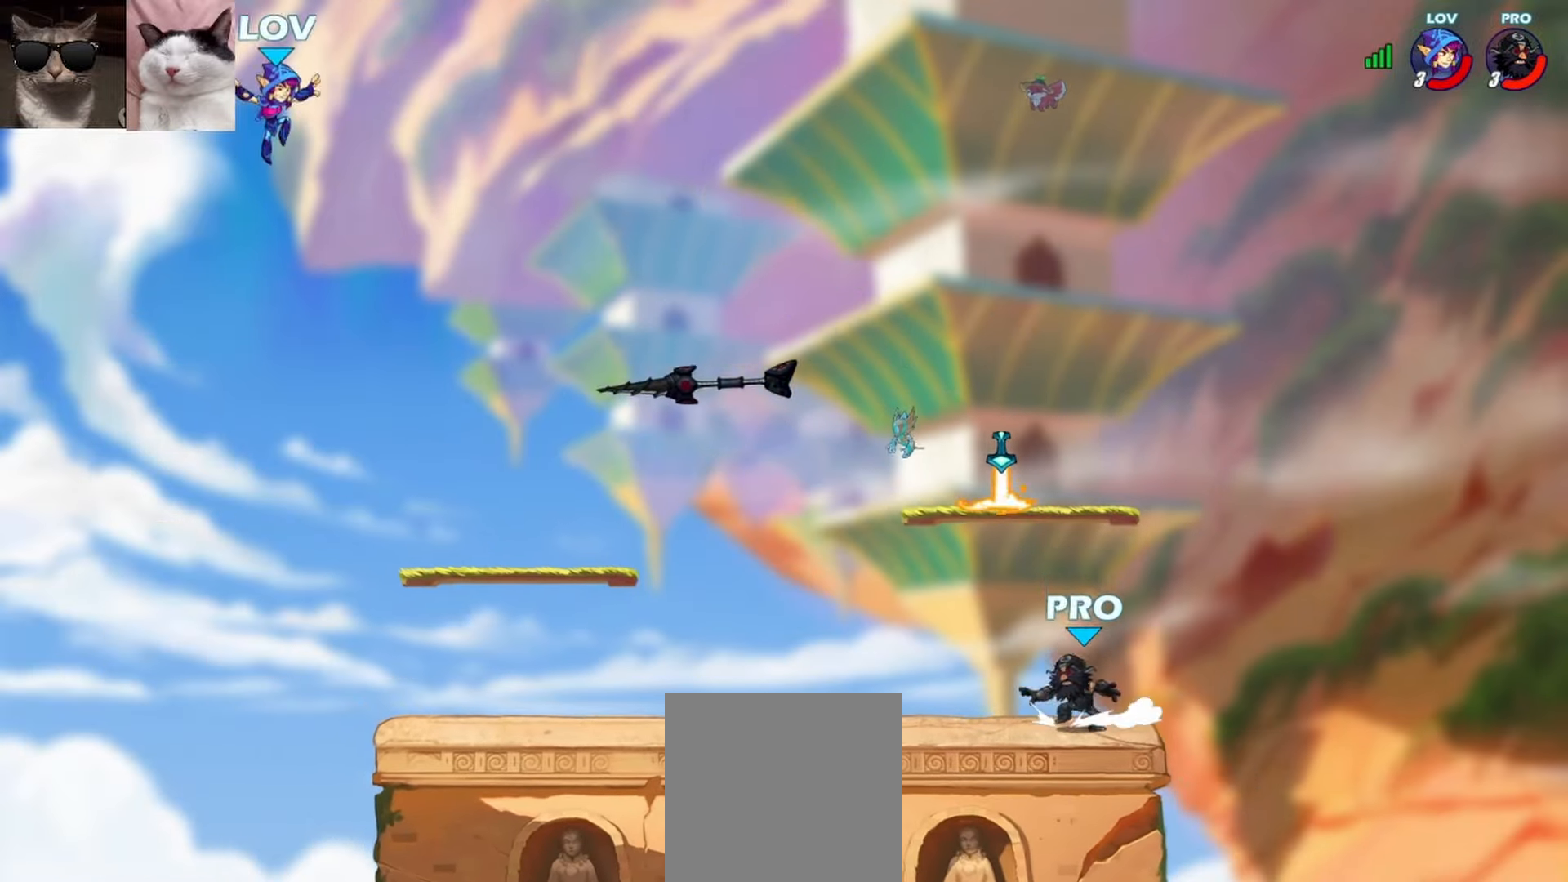
{"buttons": [], "left_stick": "up-right", "events": [[133, "A", "down"], [200, "left_stick", "up-right"], [250, "A", "up"]]}
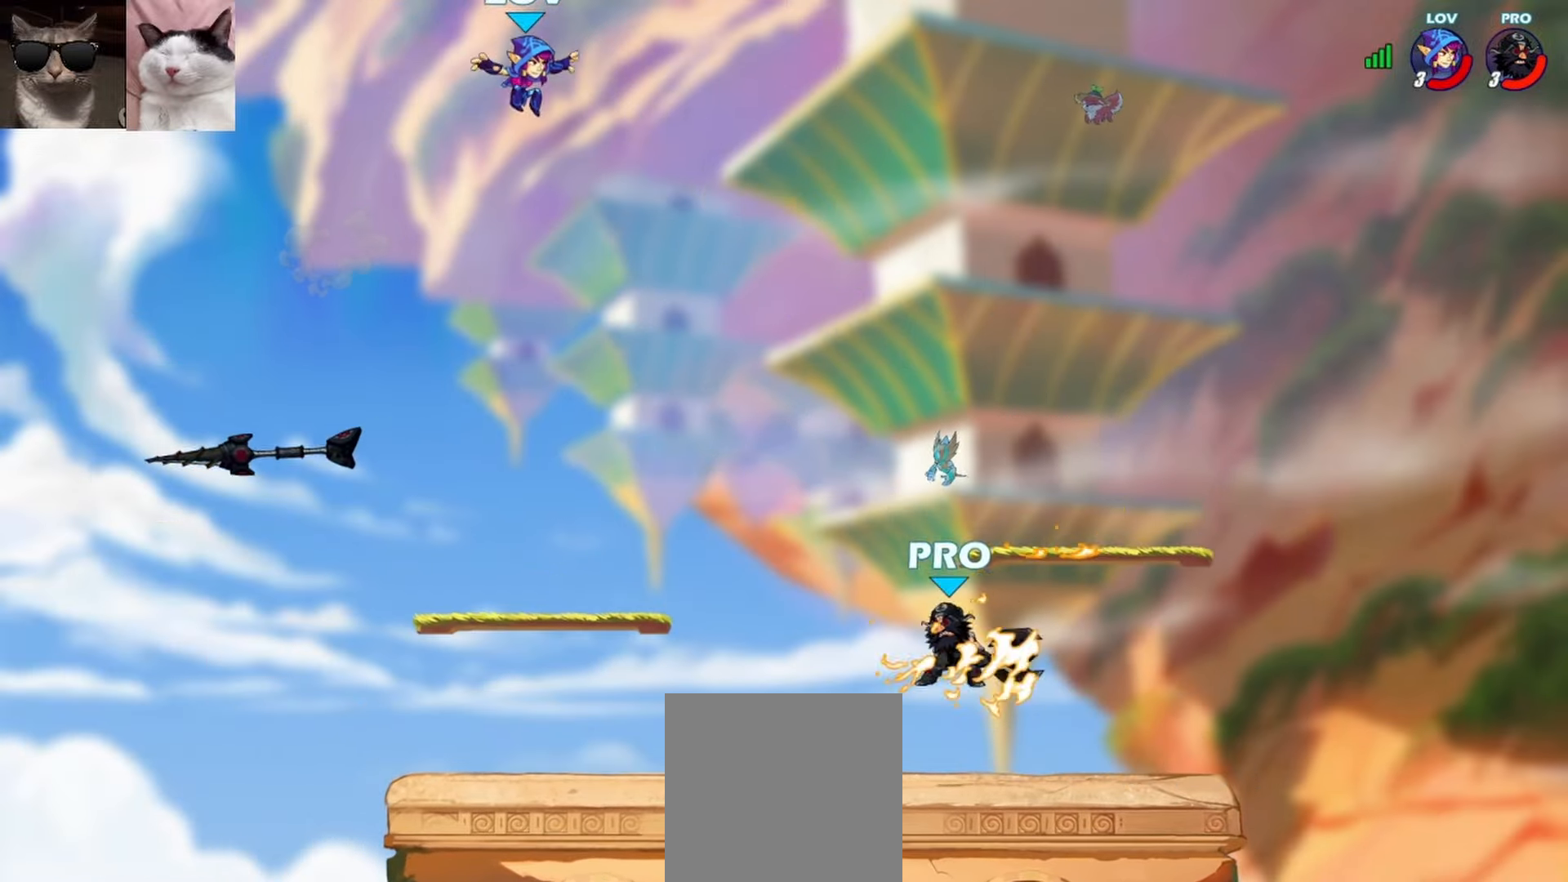
{"buttons": [], "left_stick": "up-left", "events": [[400, "left_stick", "up-left"]]}
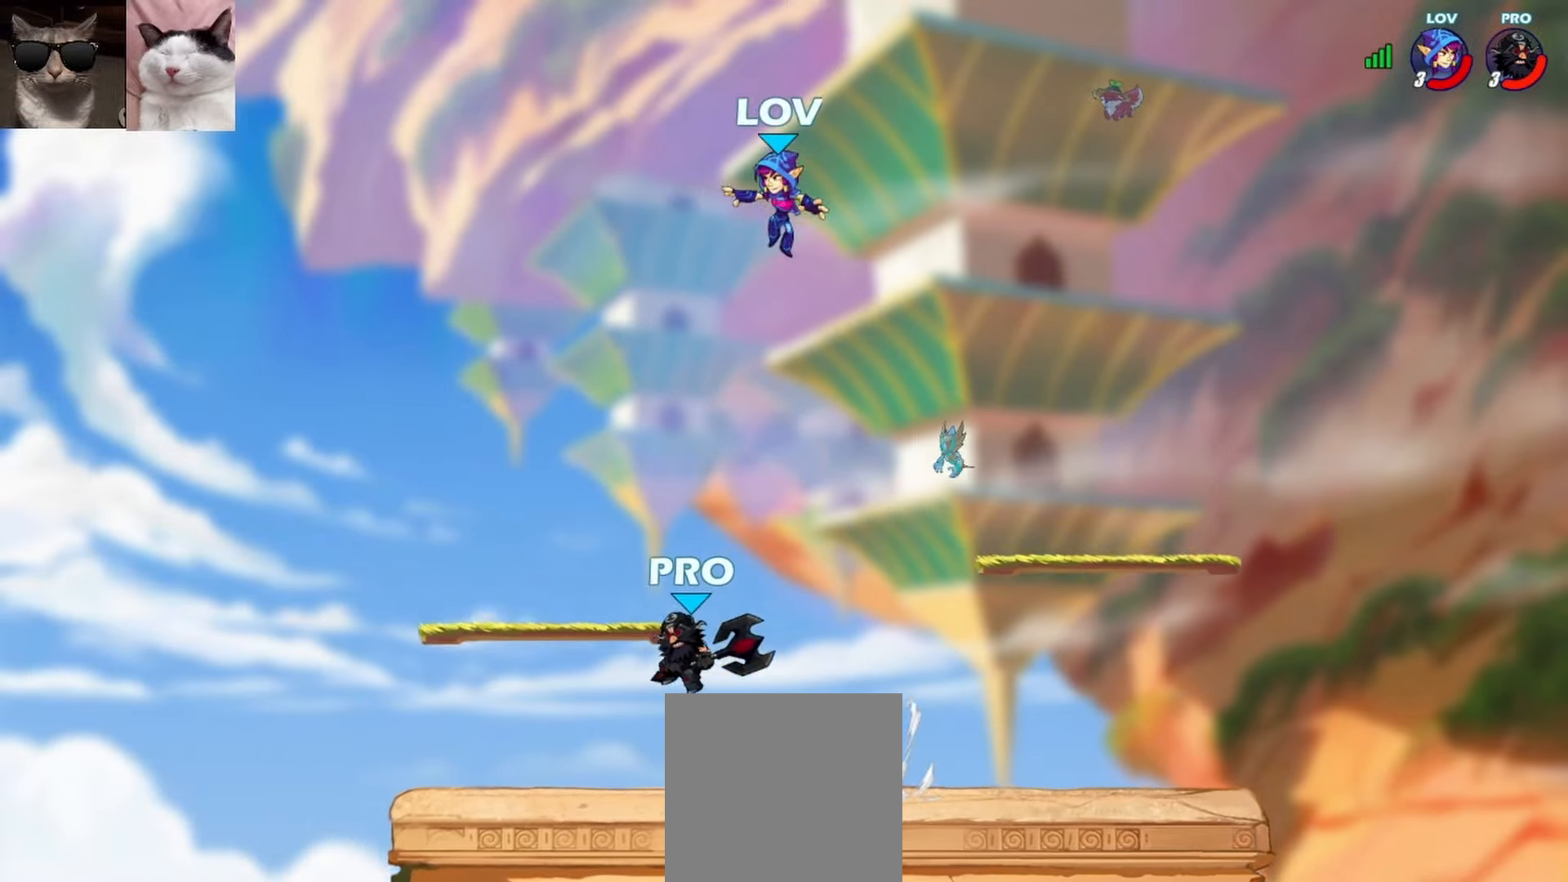
{"buttons": [], "left_stick": "down-left", "events": [[133, "left_stick", "left"], [383, "left_stick", "down-left"]]}
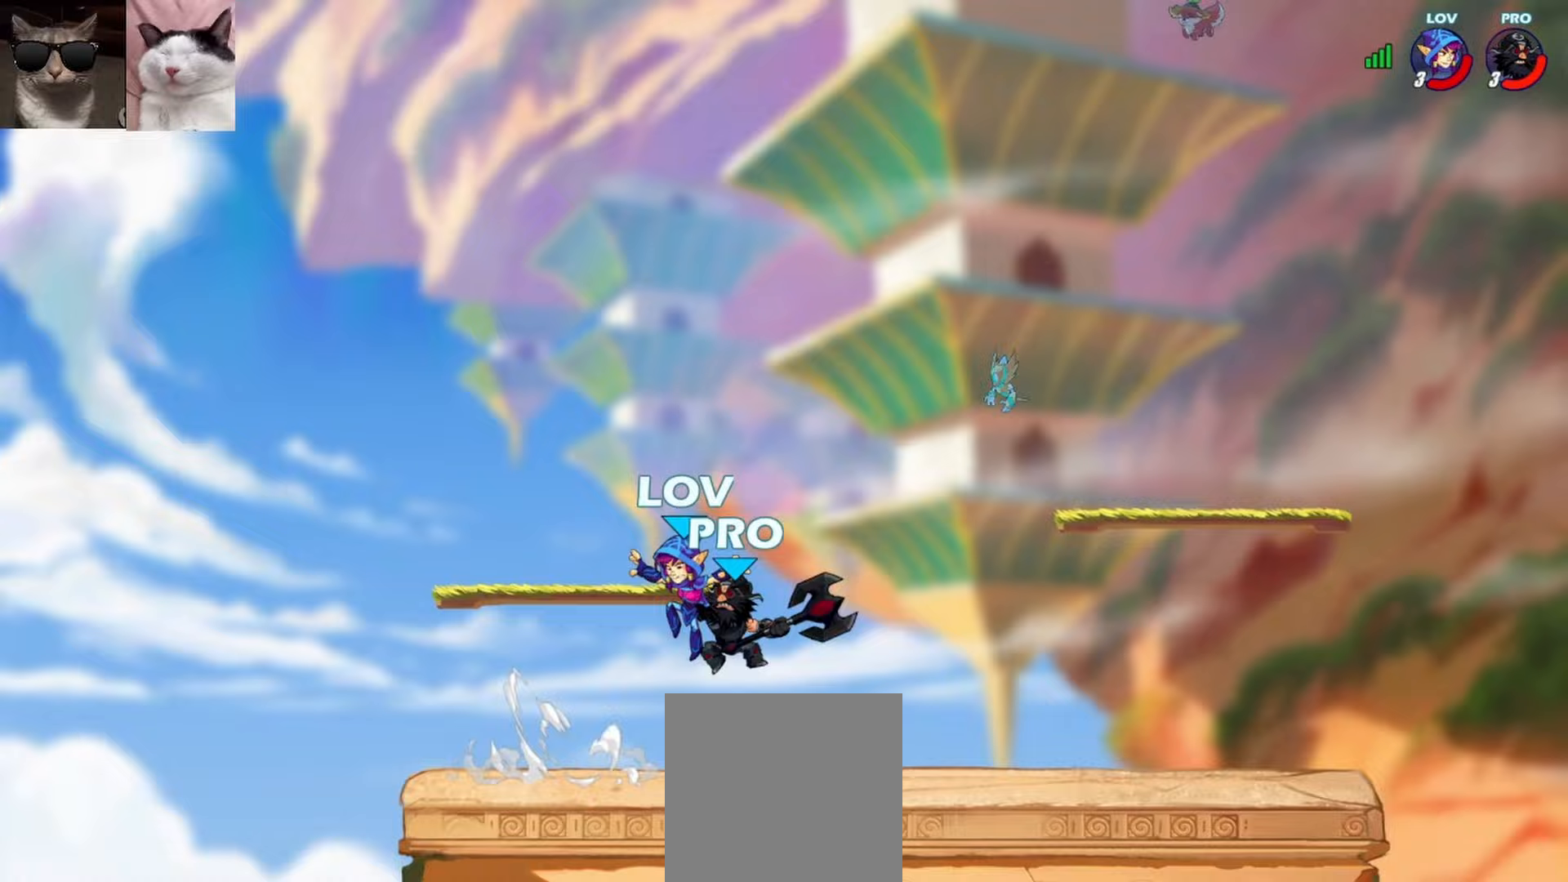
{"buttons": [], "left_stick": "down-right", "events": [[133, "left_stick", "down-right"], [217, "left_stick", "up-right"], [233, "R1", "down"], [250, "A", "down"], [333, "R1", "up"], [333, "left_stick", "down-right"], [350, "A", "up"]]}
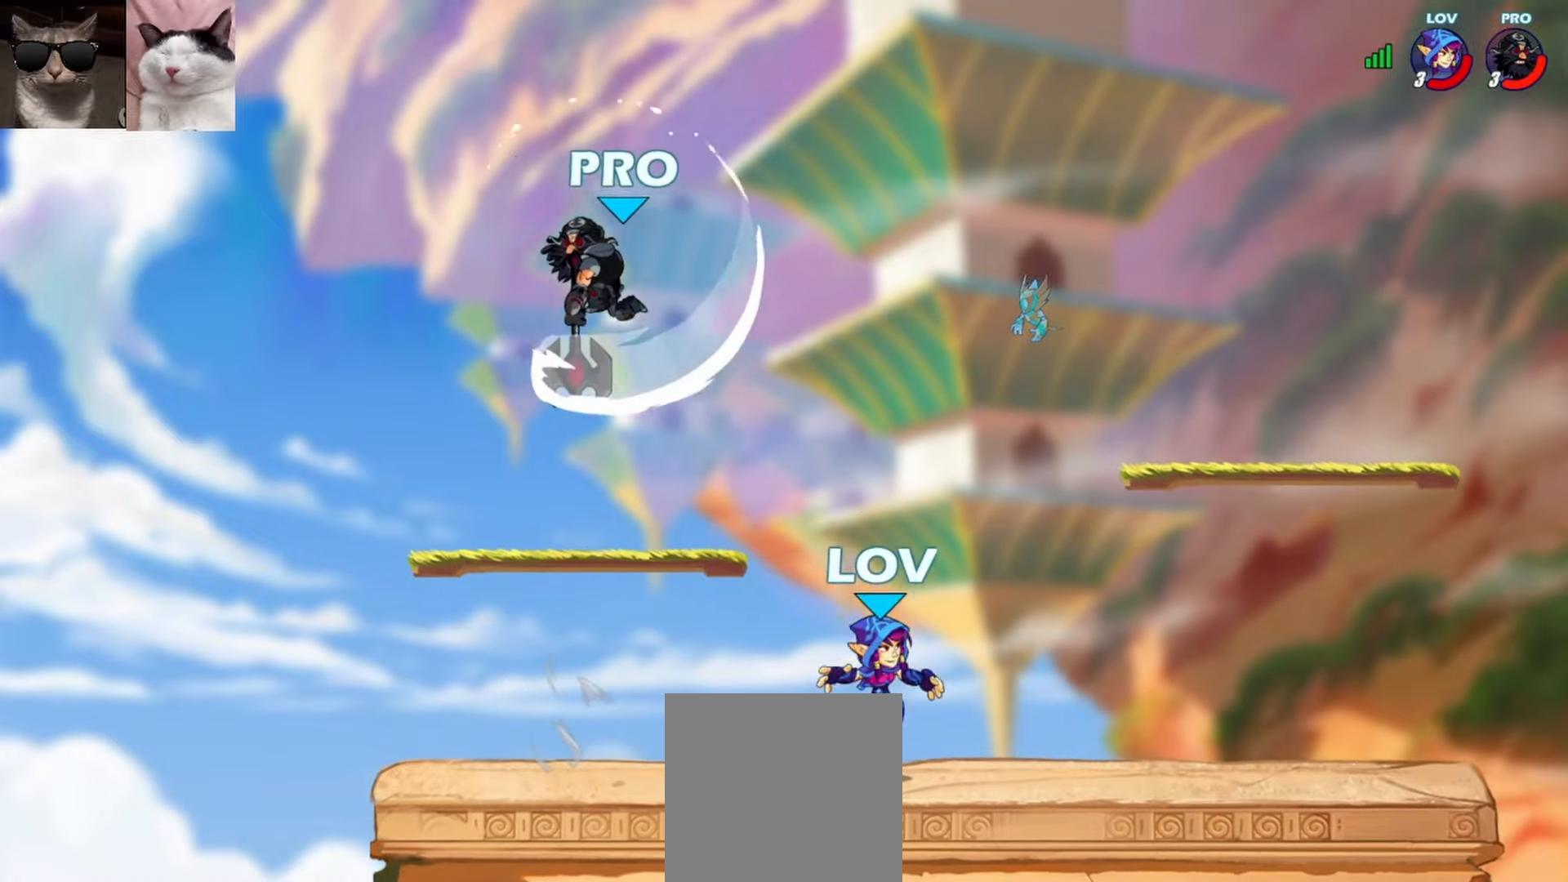
{"buttons": [], "left_stick": "right", "events": [[83, "left_stick", "right"], [283, "left_stick", "left"], [433, "left_stick", "right"]]}
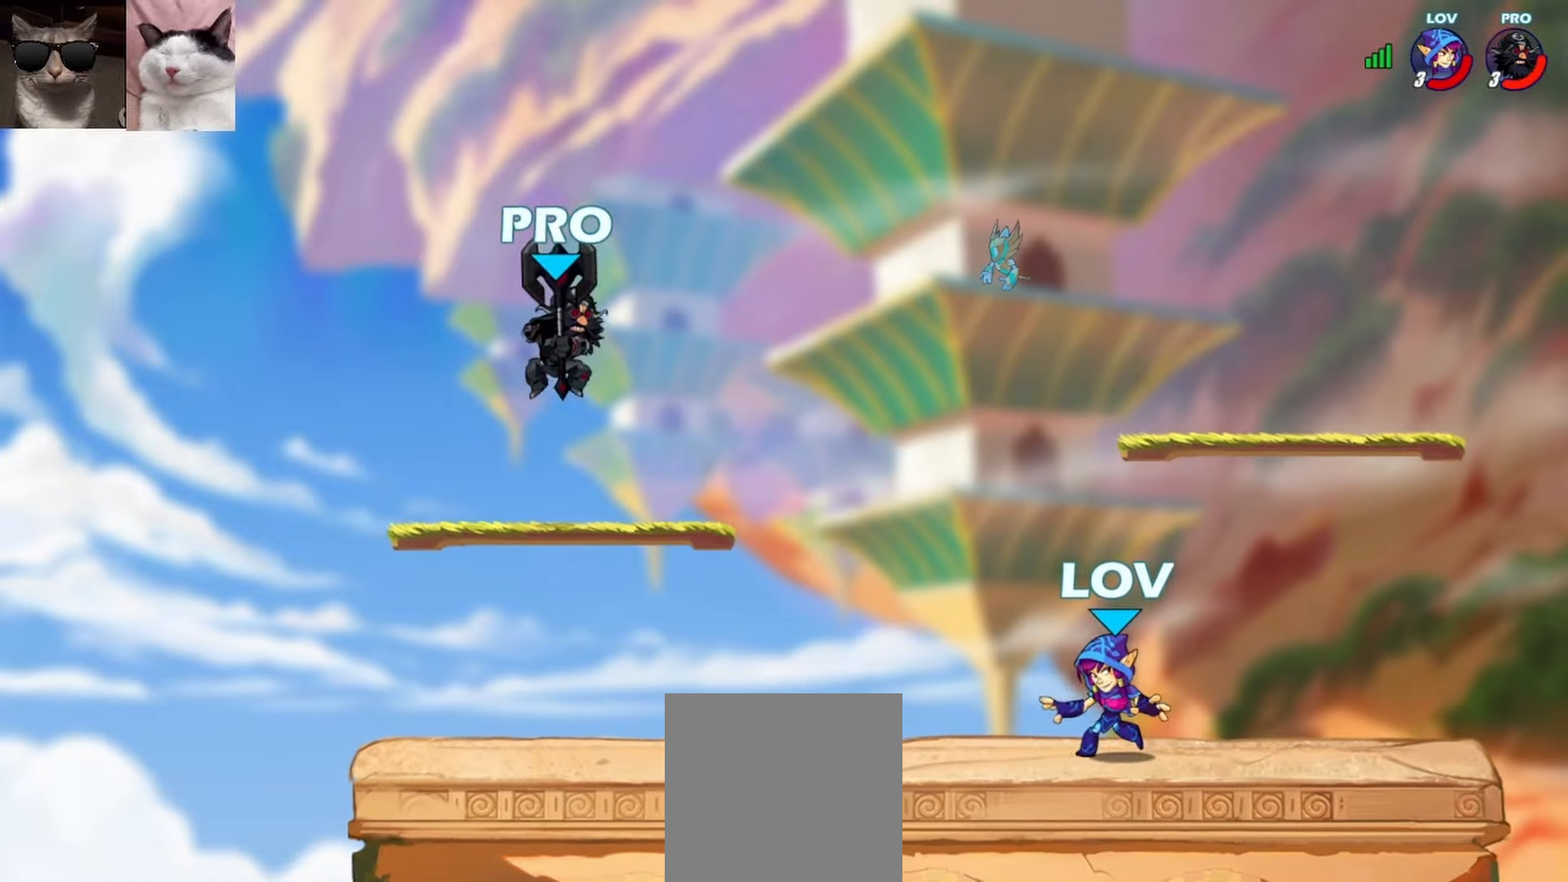
{"buttons": [], "left_stick": "center", "events": [[83, "left_stick", "left"], [267, "L3", "down"], [283, "B", "down"], [283, "R1", "down"], [283, "left_stick", "down"], [350, "B", "up"], [350, "L3", "up"], [350, "R1", "up"], [367, "left_stick", "center"]]}
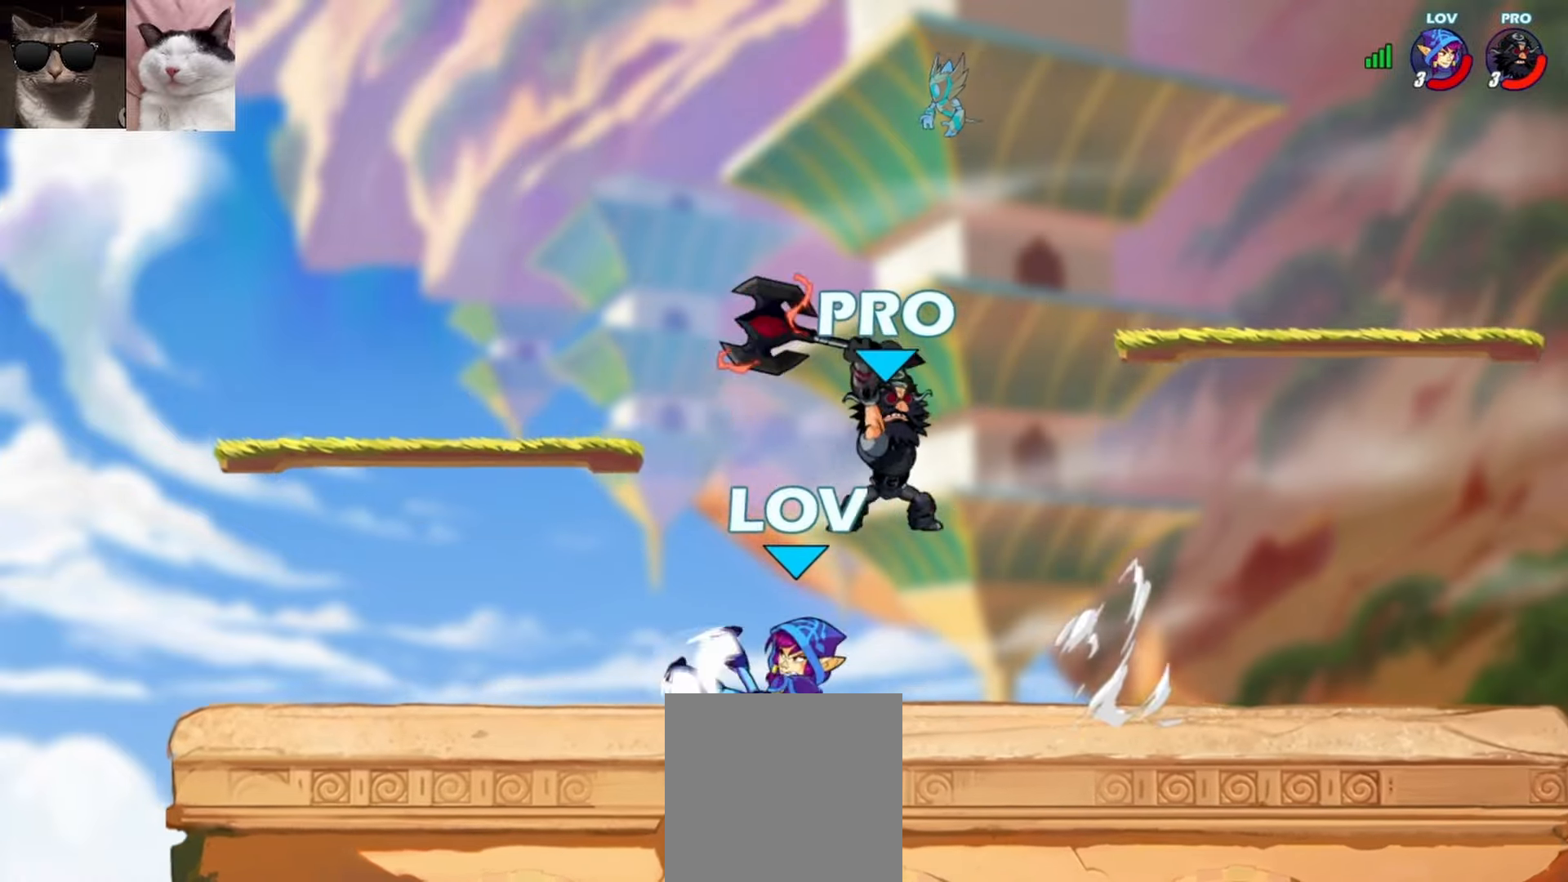
{"buttons": ["X"], "left_stick": "right", "events": [[450, "left_stick", "right"], [467, "X", "down"]]}
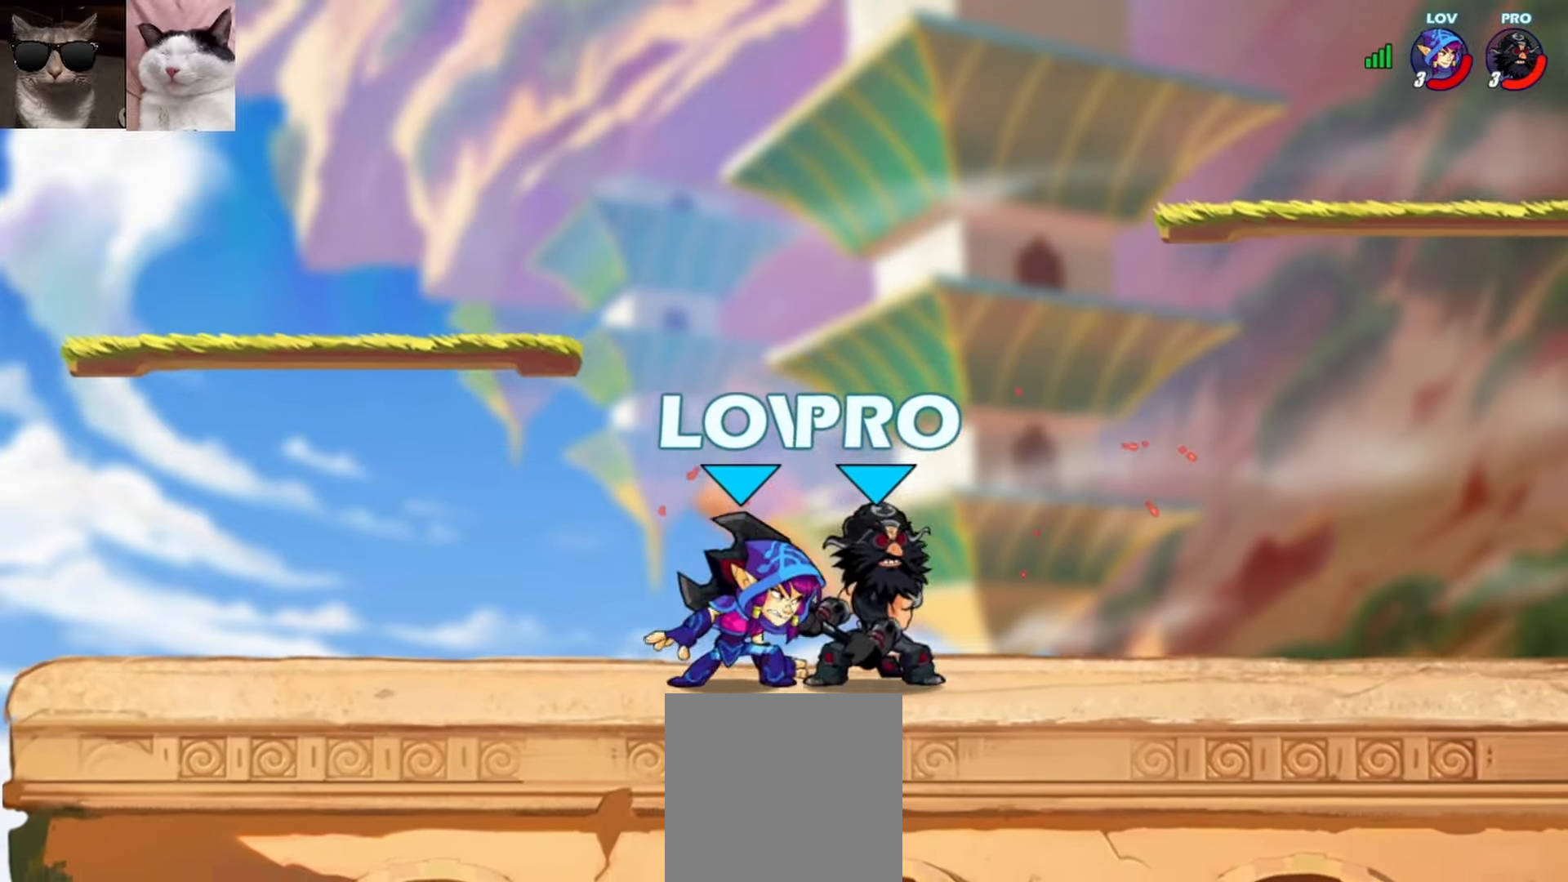
{"buttons": [], "left_stick": "center", "events": [[50, "X", "up"], [100, "X", "down"], [150, "left_stick", "center"], [183, "X", "up"]]}
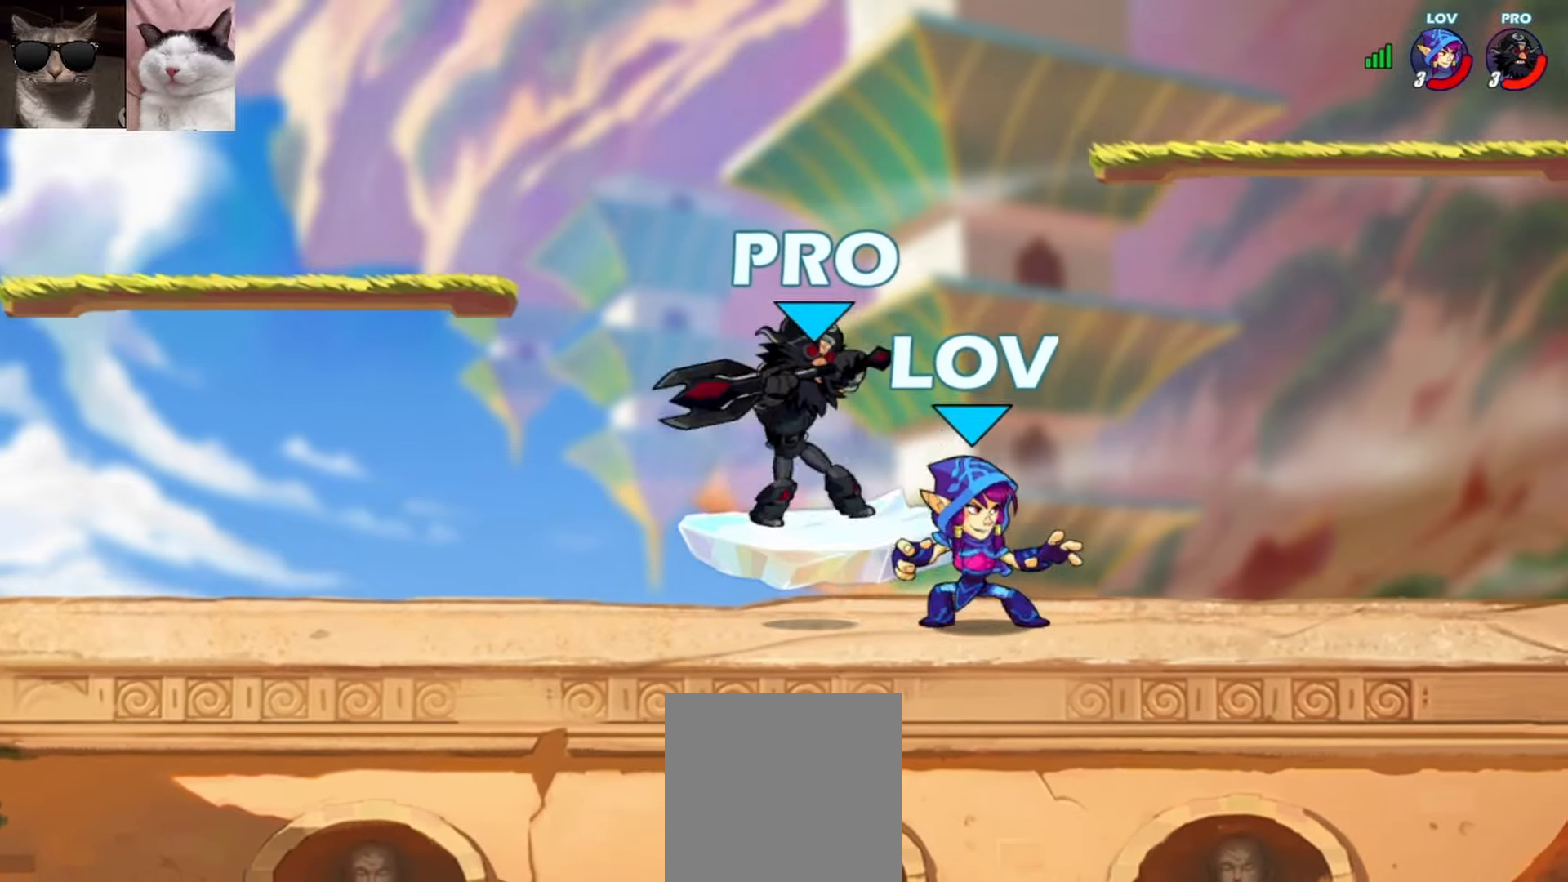
{"buttons": [], "left_stick": "center", "events": [[83, "A", "down"], [150, "R1", "down"], [200, "A", "up"], [283, "R1", "up"], [333, "left_stick", "left"], [400, "left_stick", "center"]]}
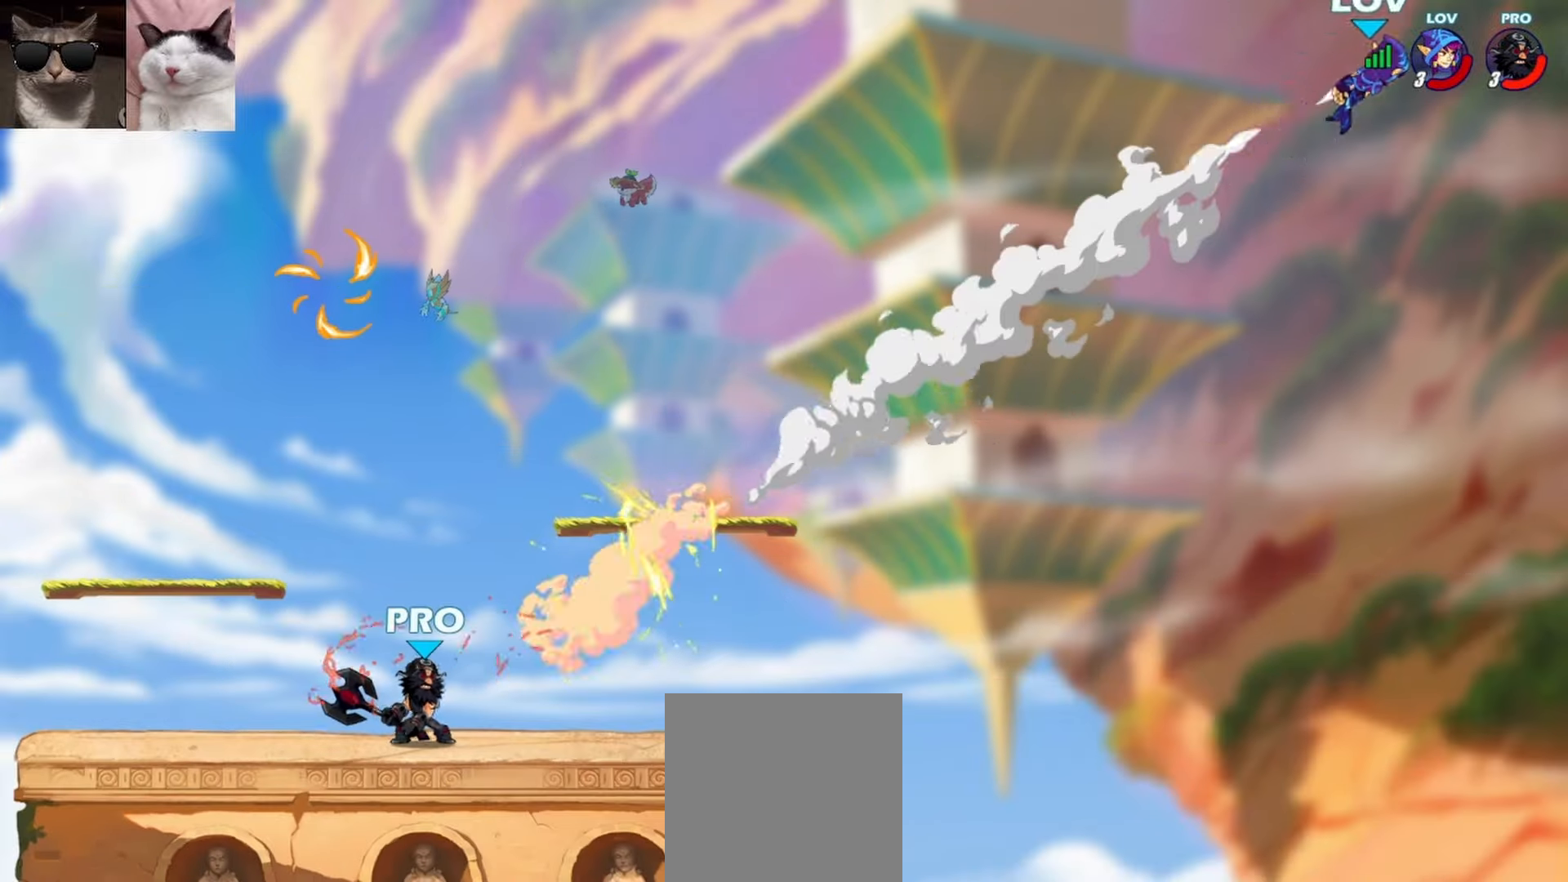
{"buttons": [], "left_stick": "left", "events": [[83, "left_stick", "left"]]}
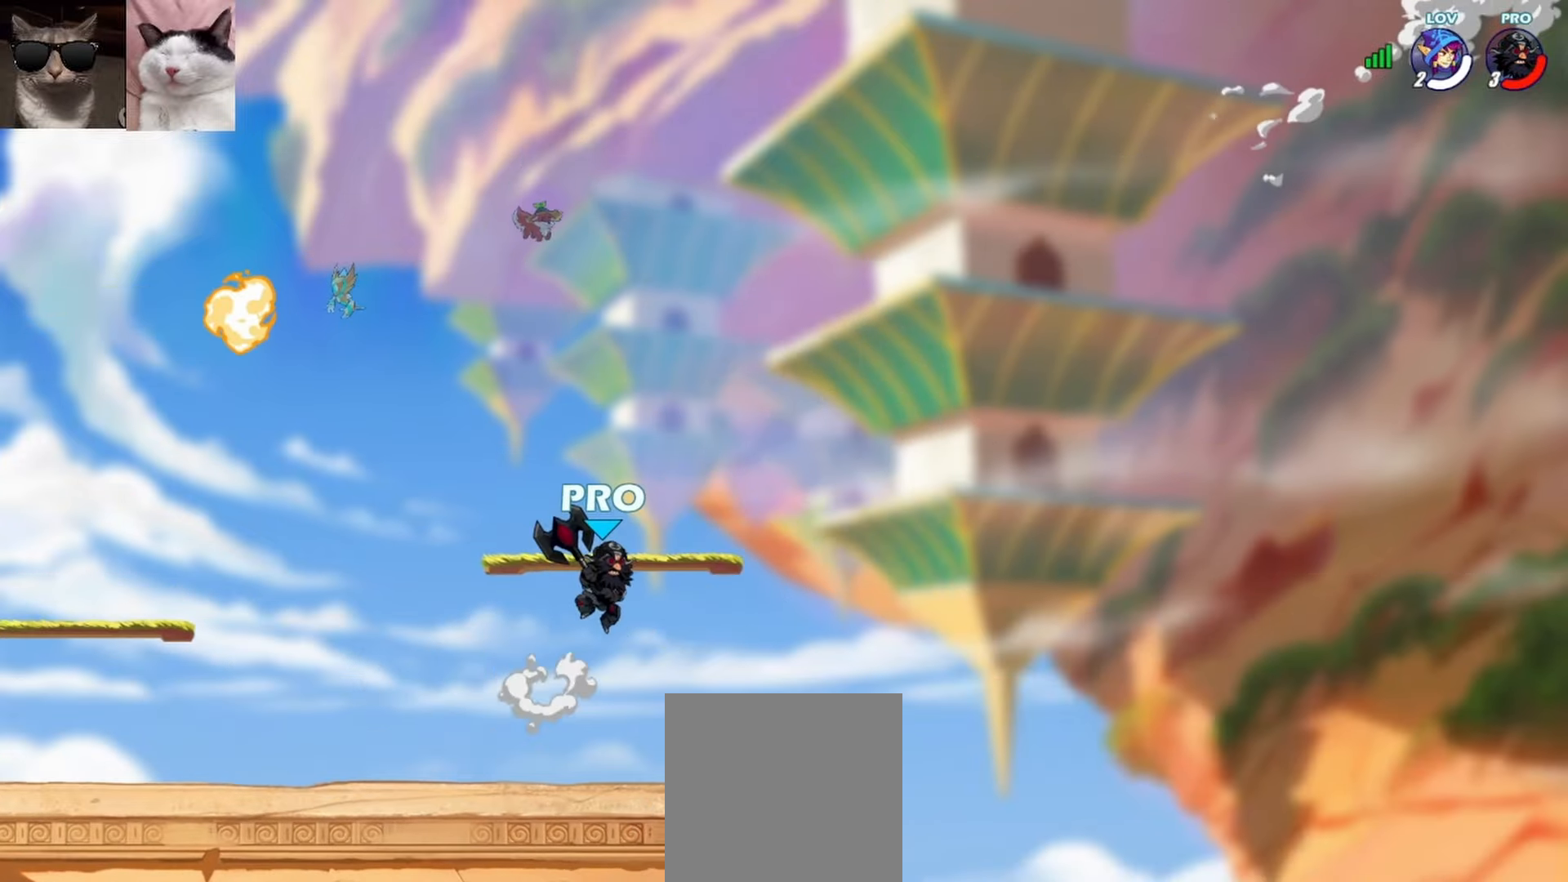
{"buttons": [], "left_stick": "center", "events": [[400, "left_stick", "center"]]}
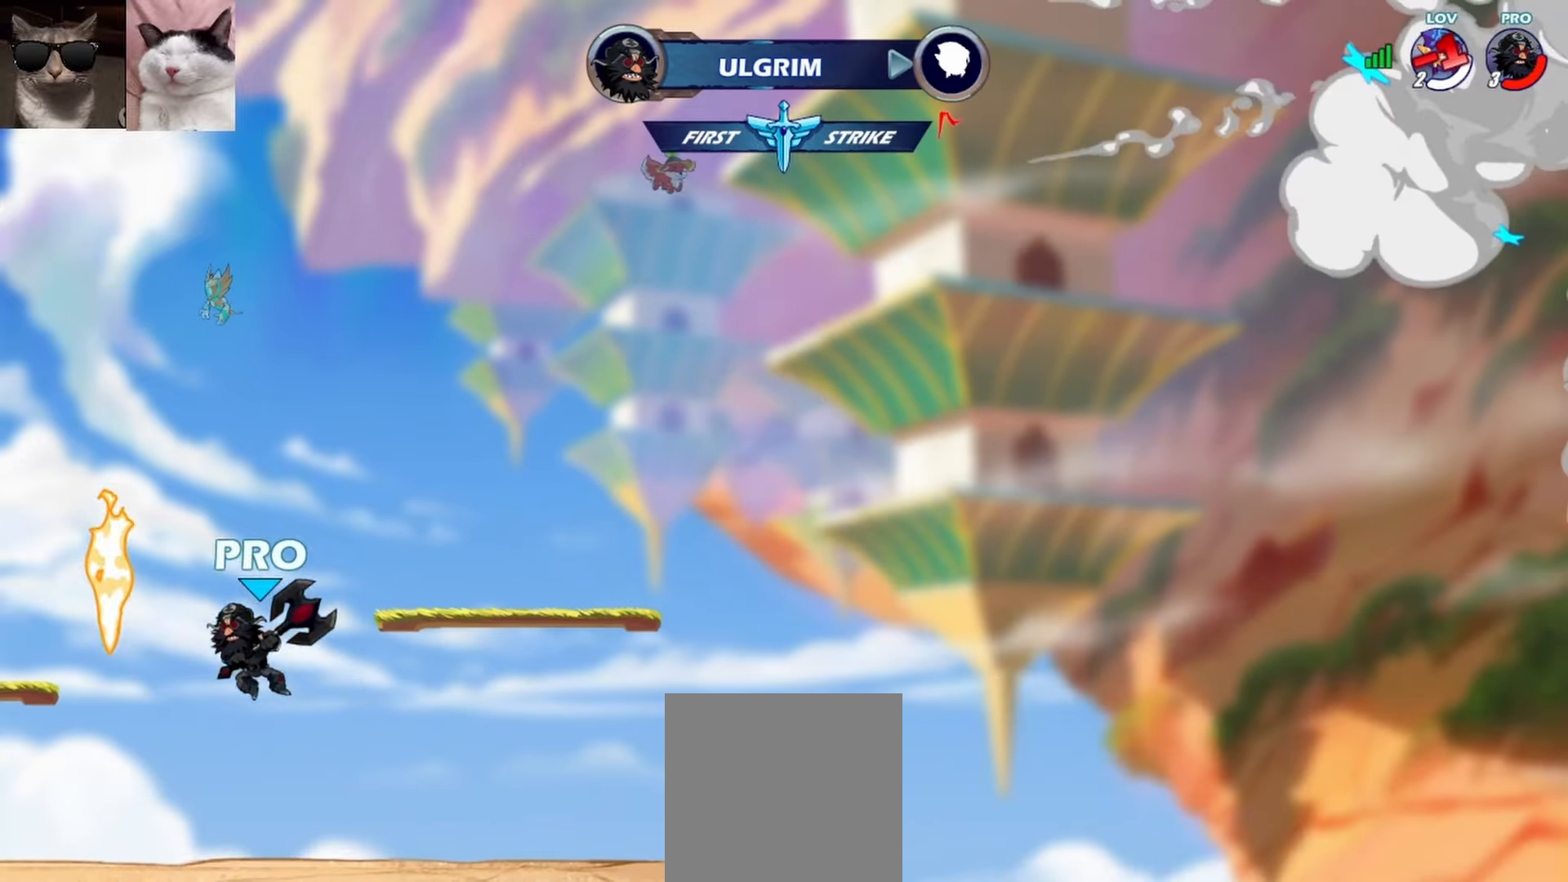
{"buttons": [], "left_stick": "center", "events": []}
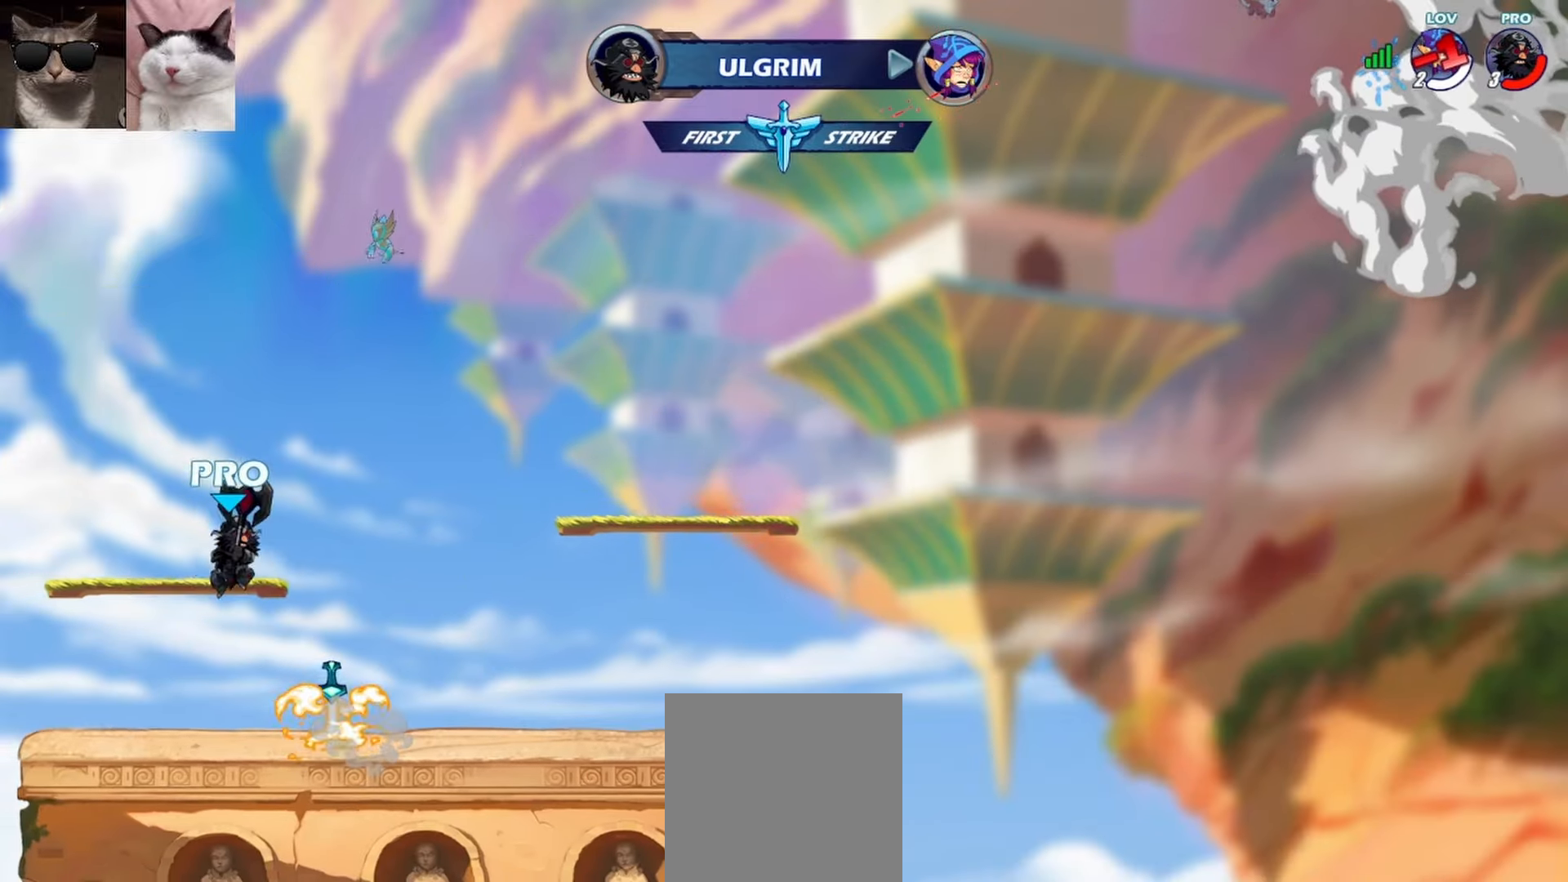
{"buttons": [], "left_stick": "center", "events": []}
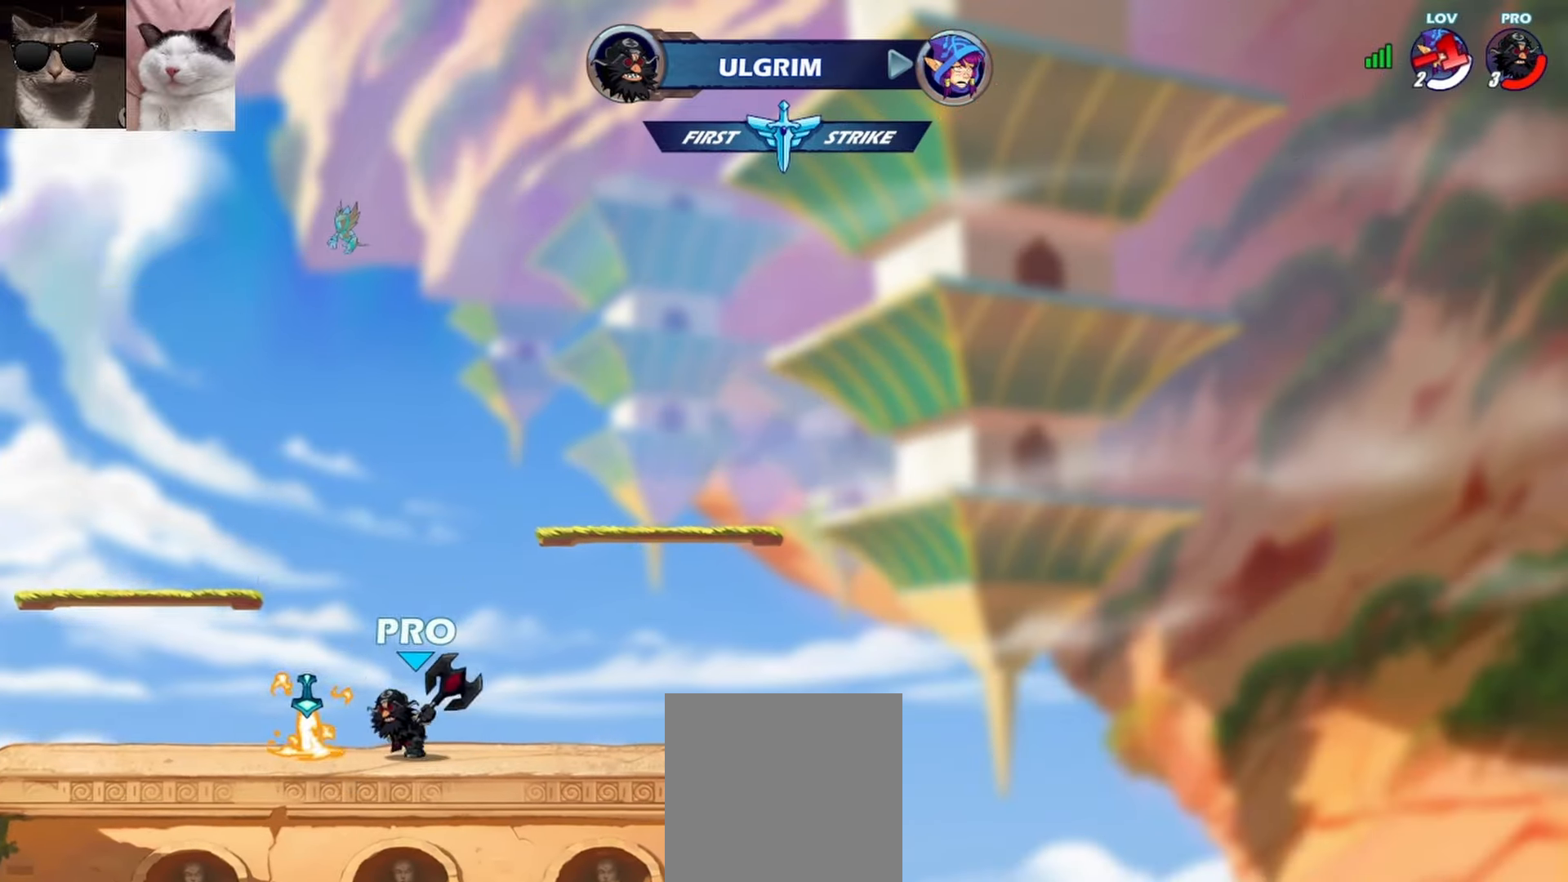
{"buttons": [], "left_stick": "center", "events": []}
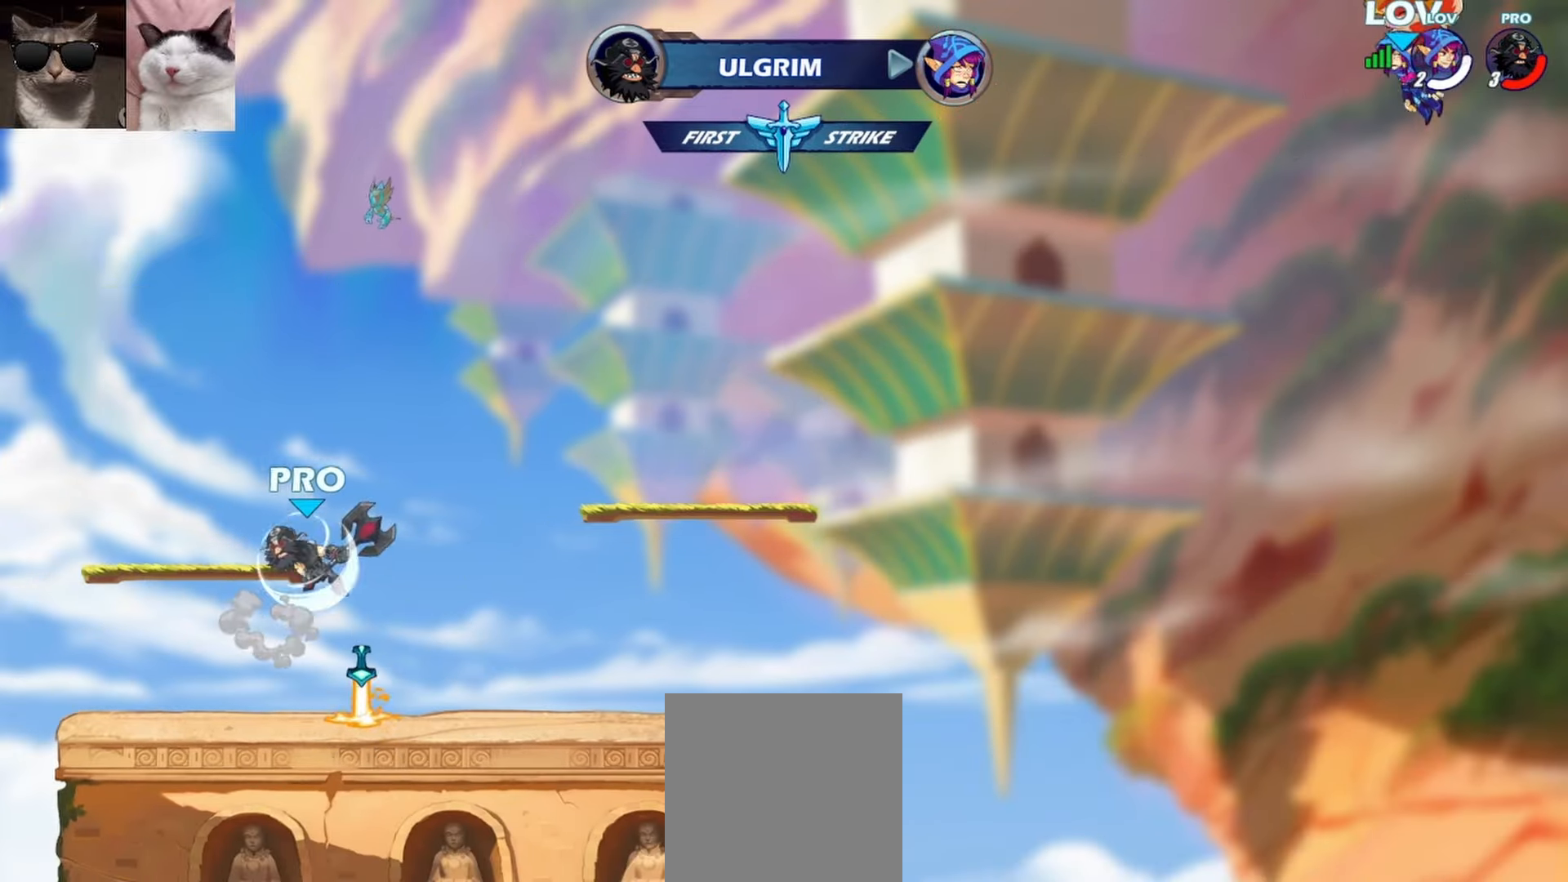
{"buttons": [], "left_stick": "center", "events": []}
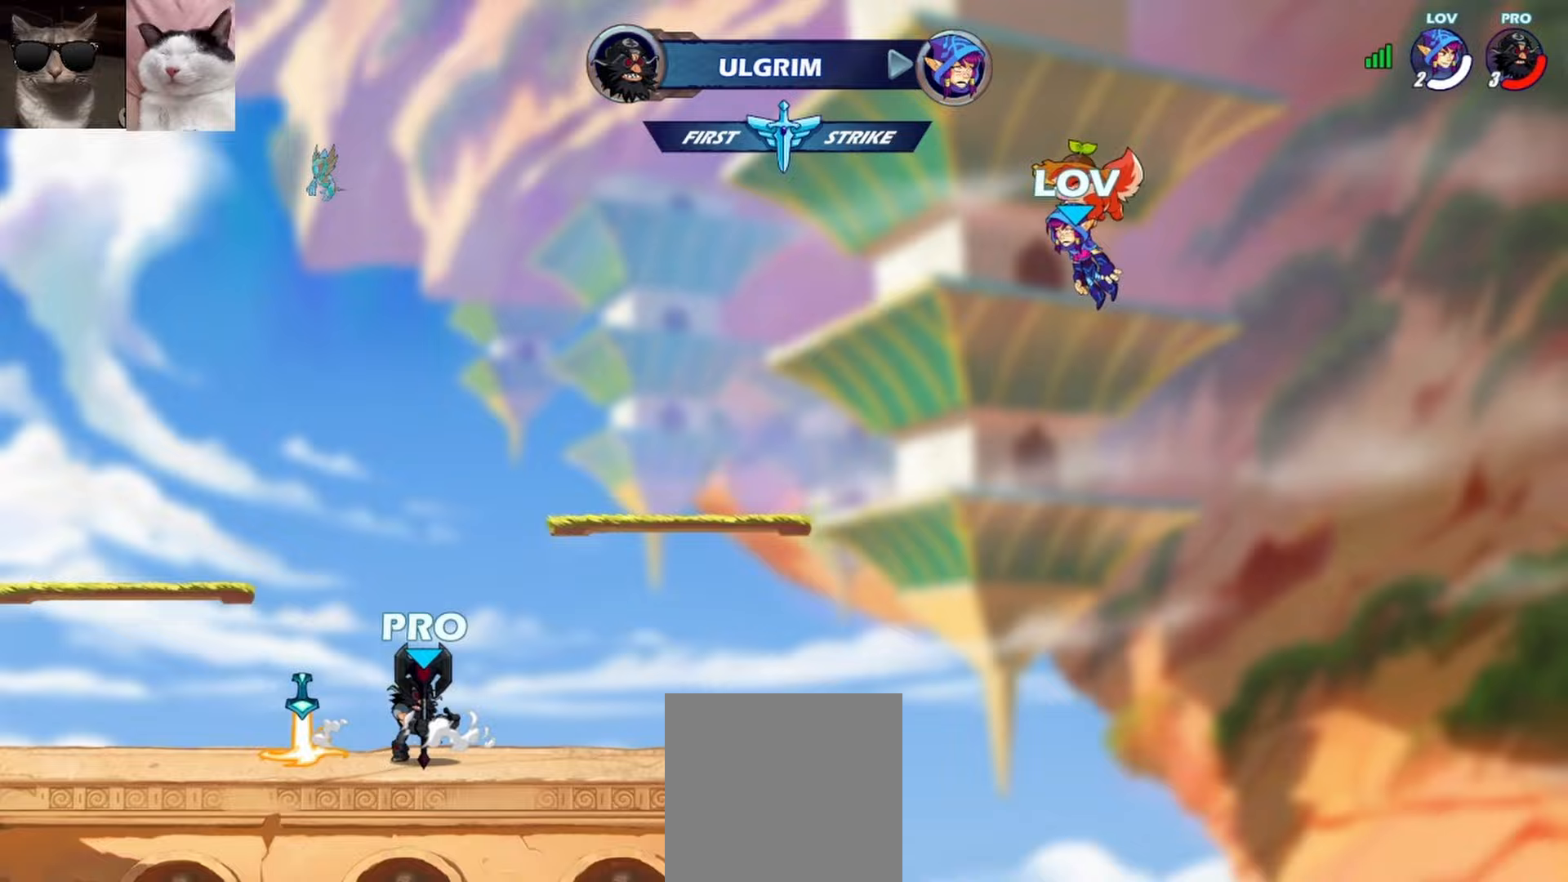
{"buttons": ["SELECT"], "left_stick": "center", "events": [[183, "SELECT", "down"], [300, "SELECT", "up"], [400, "SELECT", "down"]]}
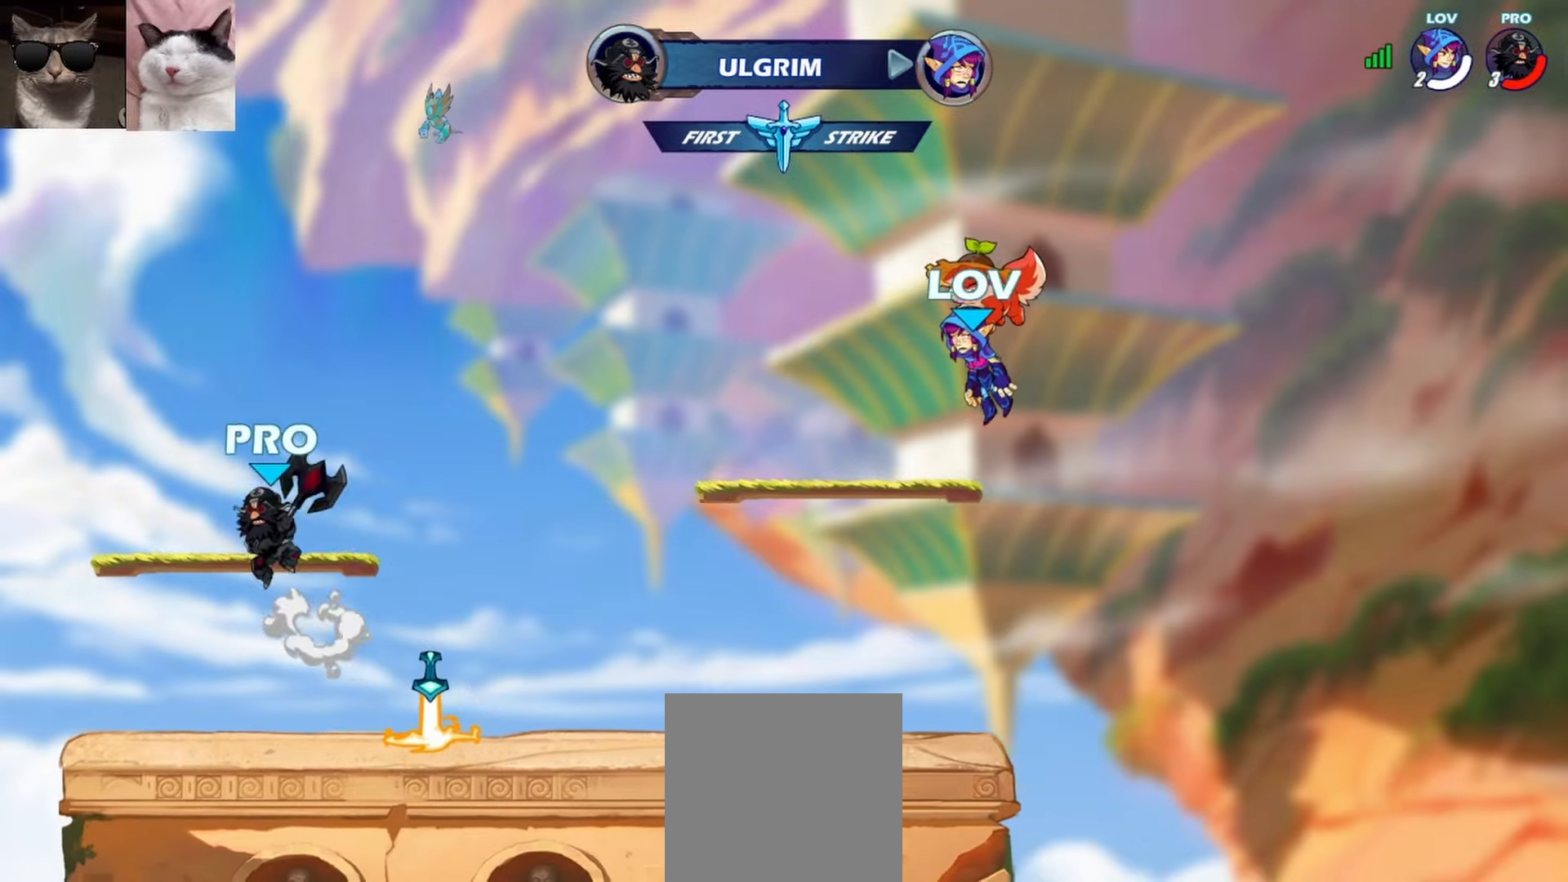
{"buttons": [], "left_stick": "center", "events": [[17, "SELECT", "up"], [167, "SELECT", "down"], [283, "SELECT", "up"], [367, "SELECT", "down"], [467, "SELECT", "up"]]}
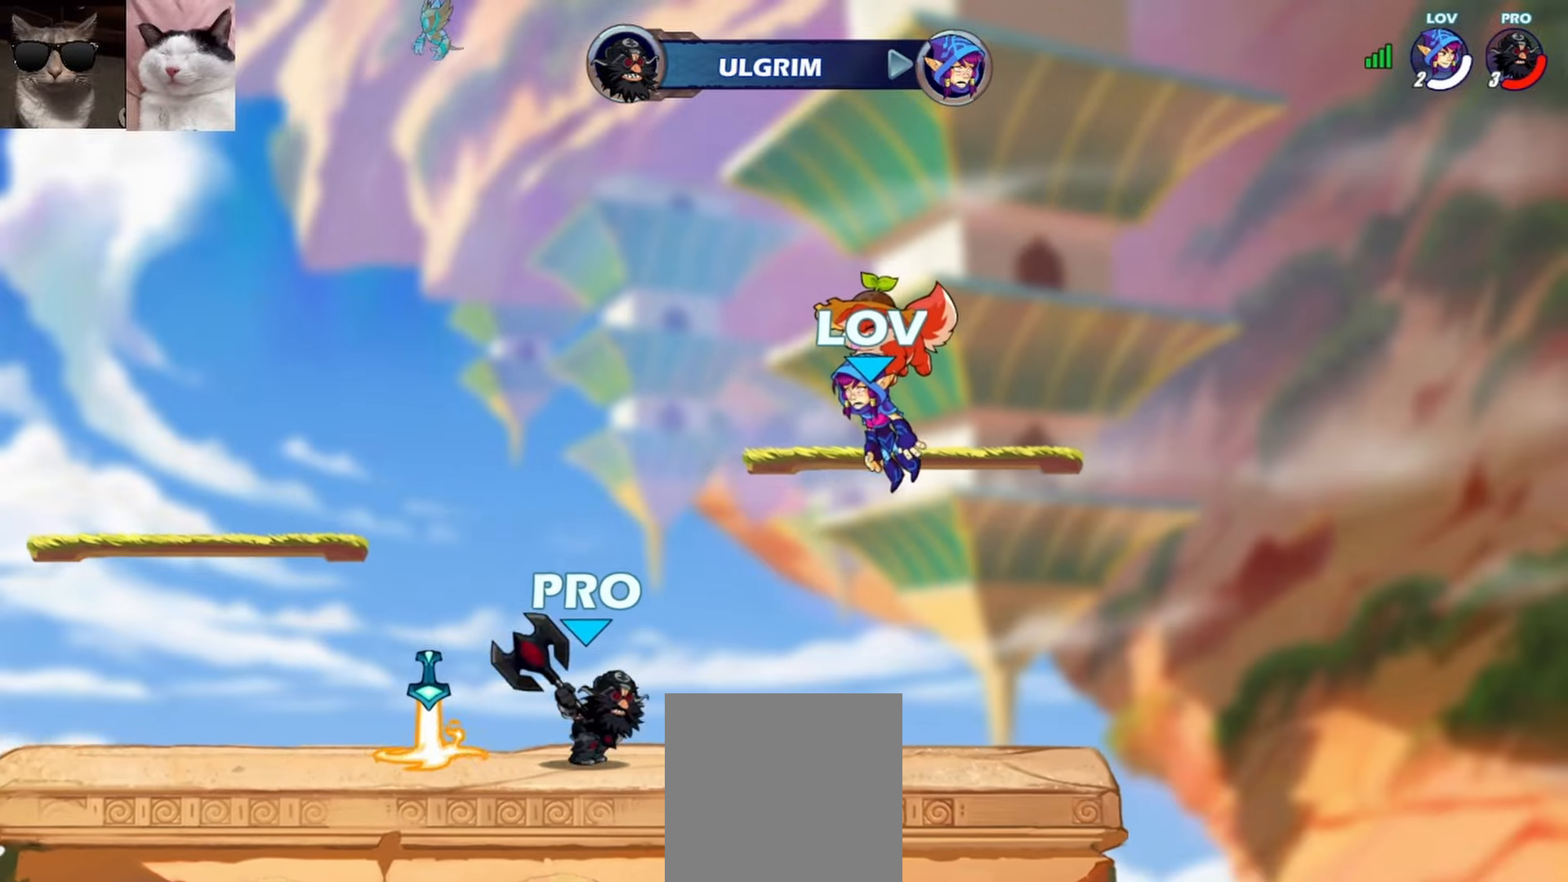
{"buttons": [], "left_stick": "center", "events": [[50, "SELECT", "down"], [150, "SELECT", "up"], [250, "SELECT", "down"], [383, "SELECT", "up"]]}
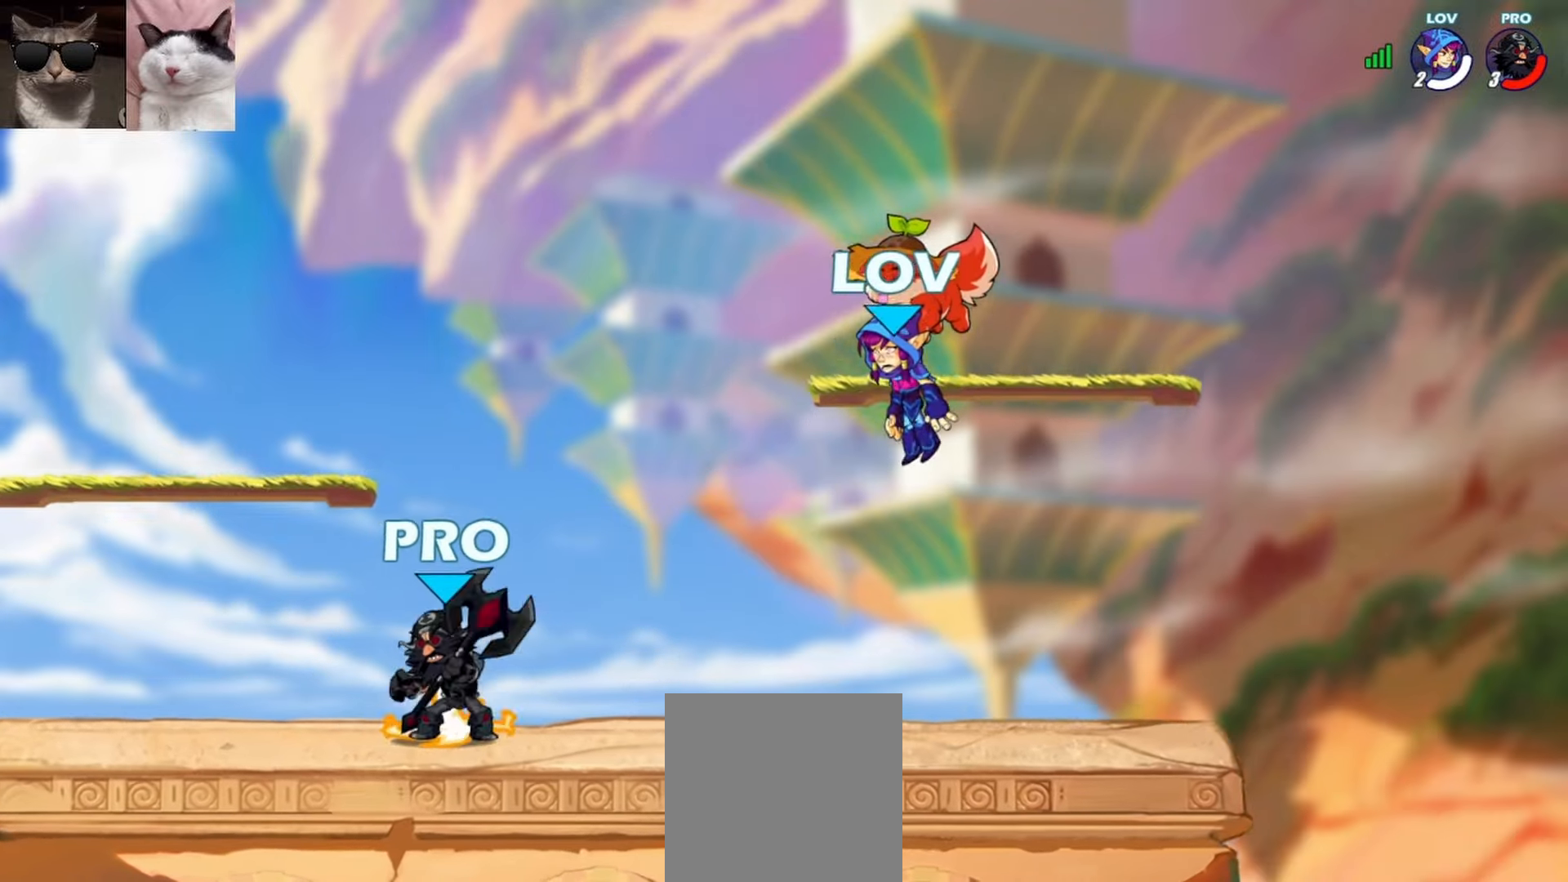
{"buttons": [], "left_stick": "center", "events": []}
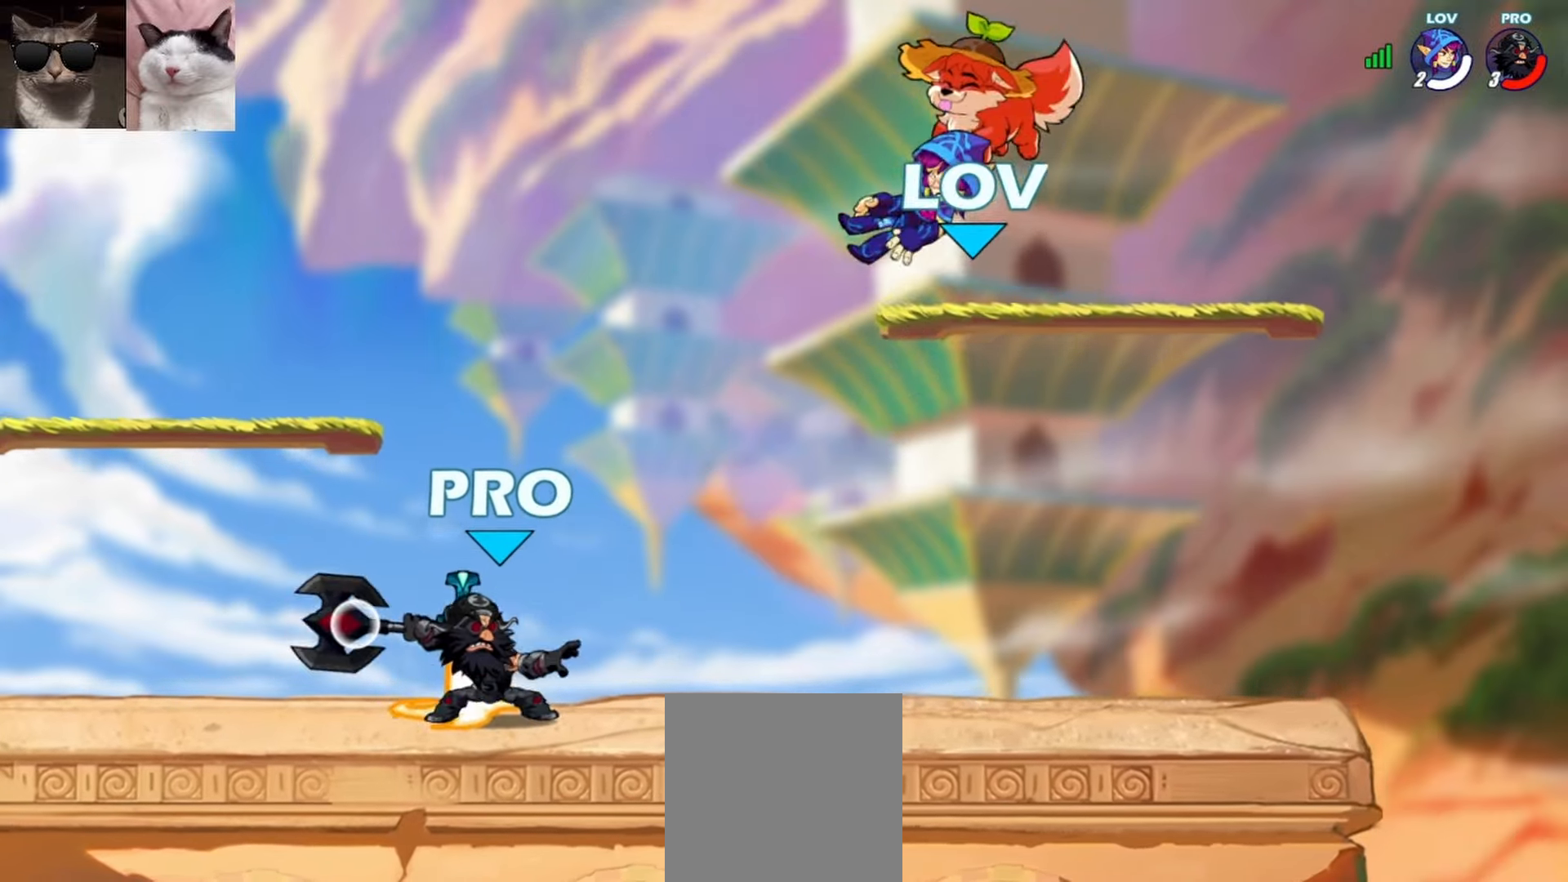
{"buttons": ["A", "R1"], "left_stick": "down-left", "events": [[367, "left_stick", "left"], [433, "R1", "down"], [450, "A", "down"], [450, "left_stick", "down-left"]]}
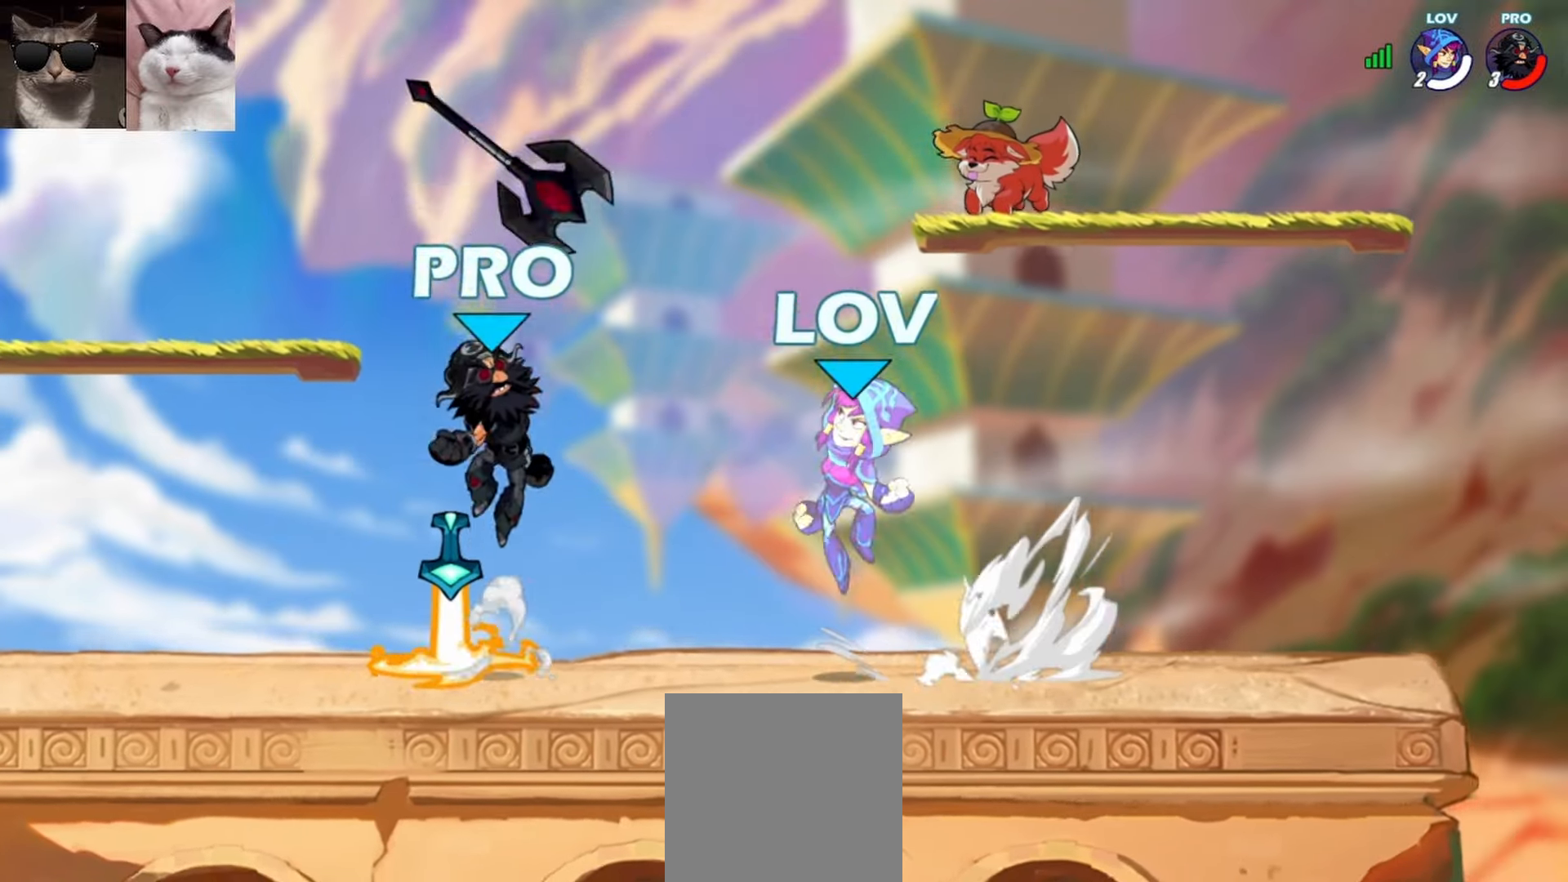
{"buttons": [], "left_stick": "right", "events": [[33, "left_stick", "down"], [67, "A", "up"], [67, "R1", "up"], [100, "left_stick", "down-left"], [300, "left_stick", "right"], [433, "left_stick", "up"], [500, "left_stick", "right"]]}
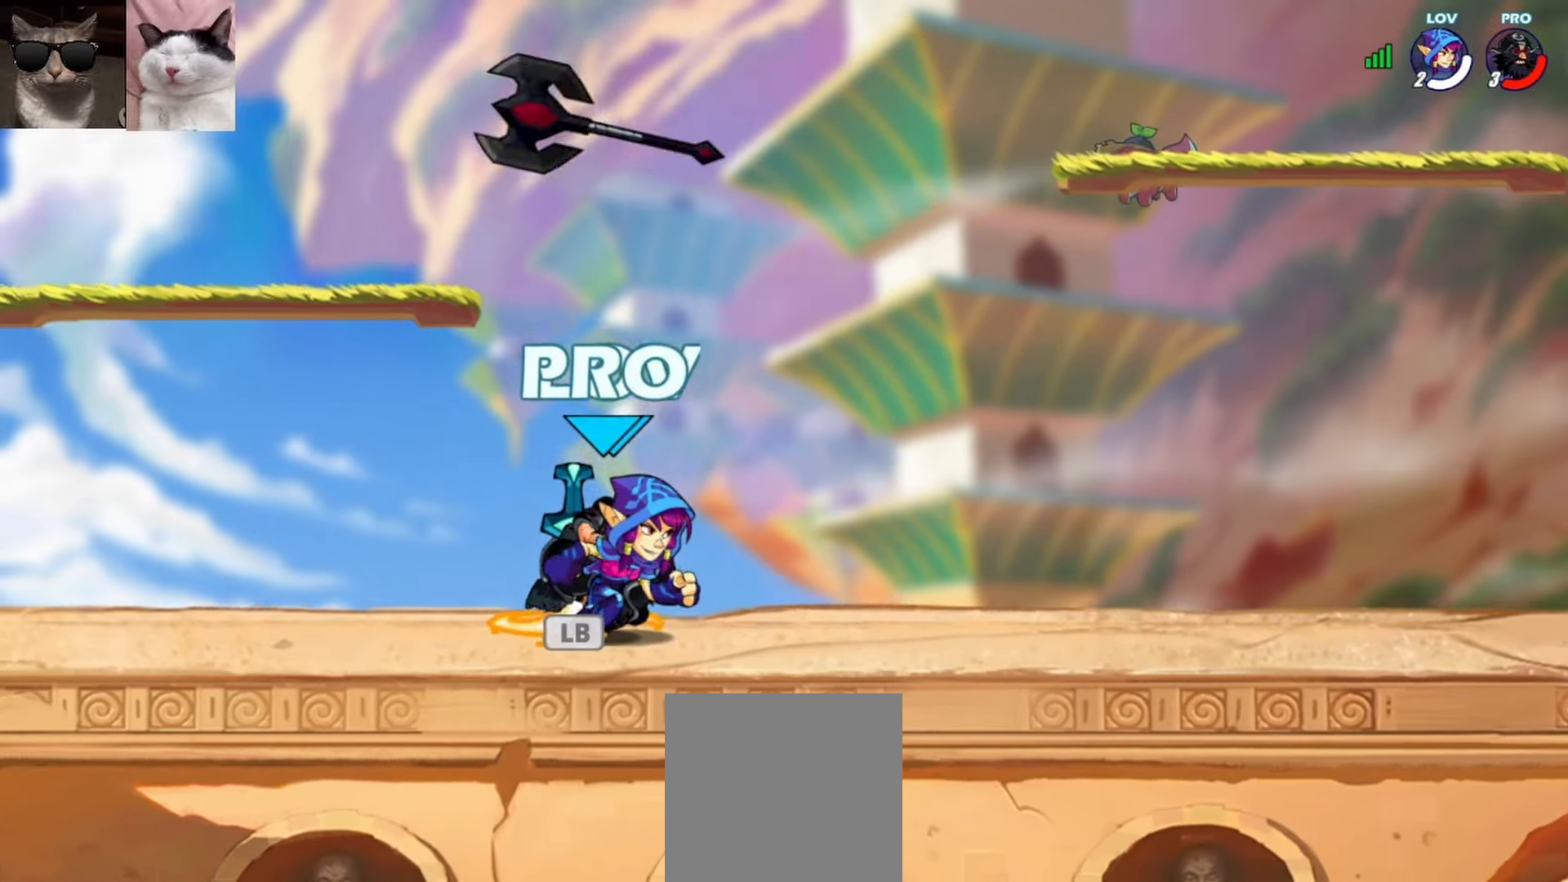
{"buttons": [], "left_stick": "left", "events": [[133, "left_stick", "left"], [200, "left_stick", "right"], [417, "left_stick", "left"]]}